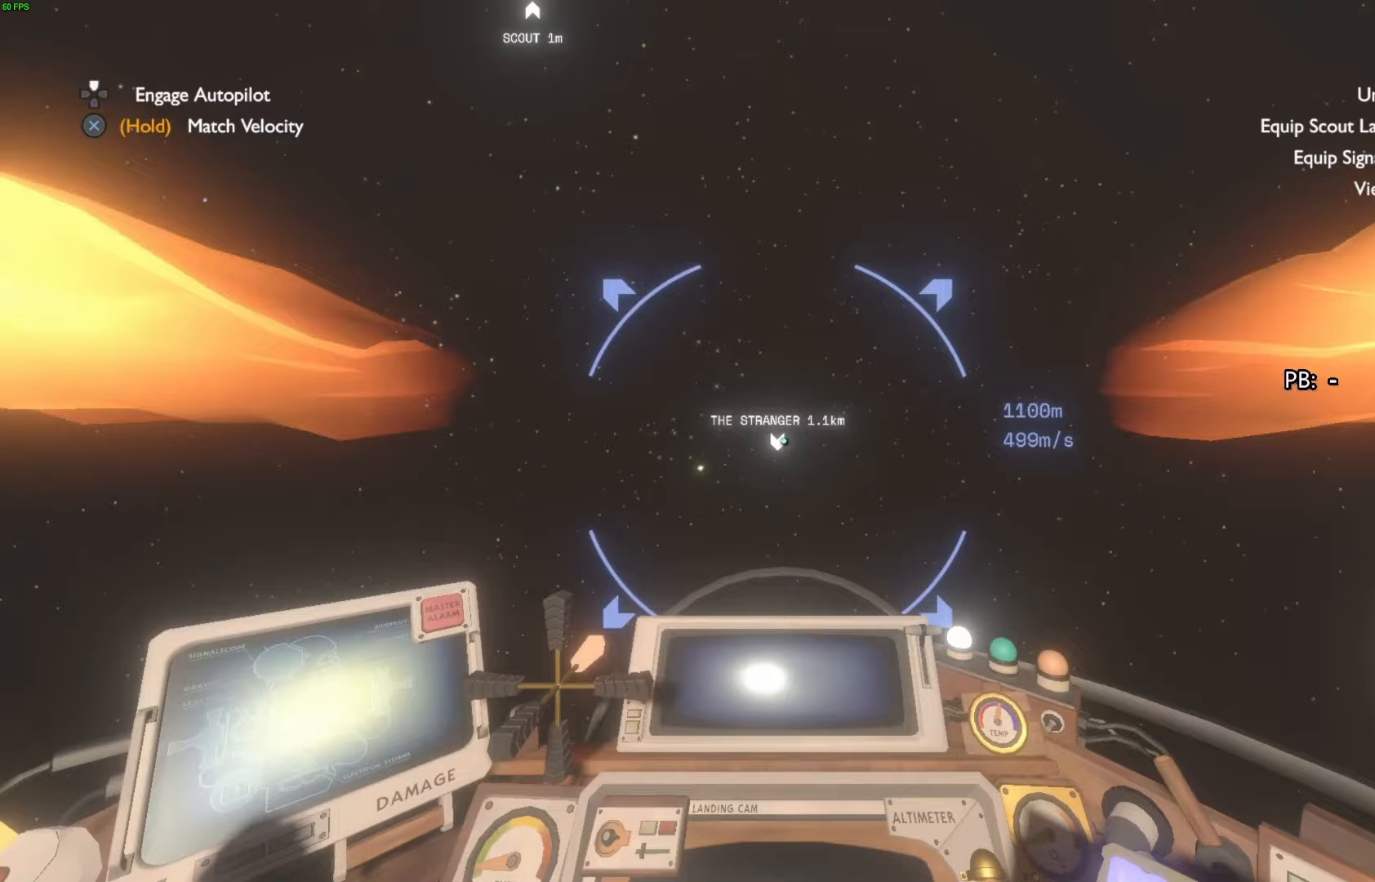
Gameplay with a controller (PlayStation layout); each line is a JSON object with the inputs held at the frame after it. "events" lists button and stick changes between this image and that frame as [ms after this image, input, new state], when the widget could be followed in between. Not read: TOUCHPAD.
{"buttons": [], "left_stick": "down", "right_stick": "center", "events": []}
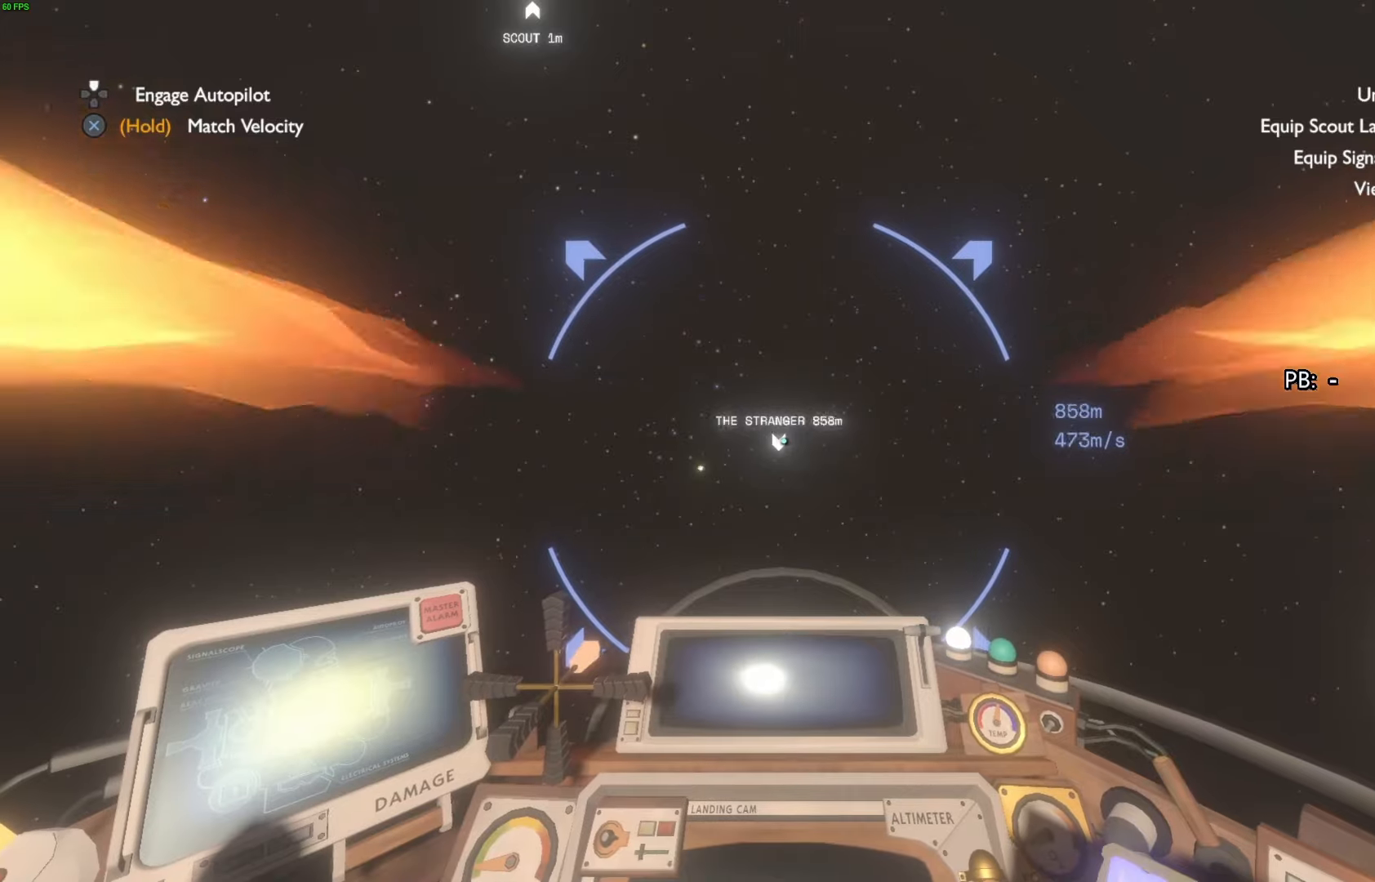
{"buttons": [], "left_stick": "up-right", "right_stick": "down-right", "events": [[267, "left_stick", "center"], [300, "right_stick", "down-right"], [467, "left_stick", "up-right"]]}
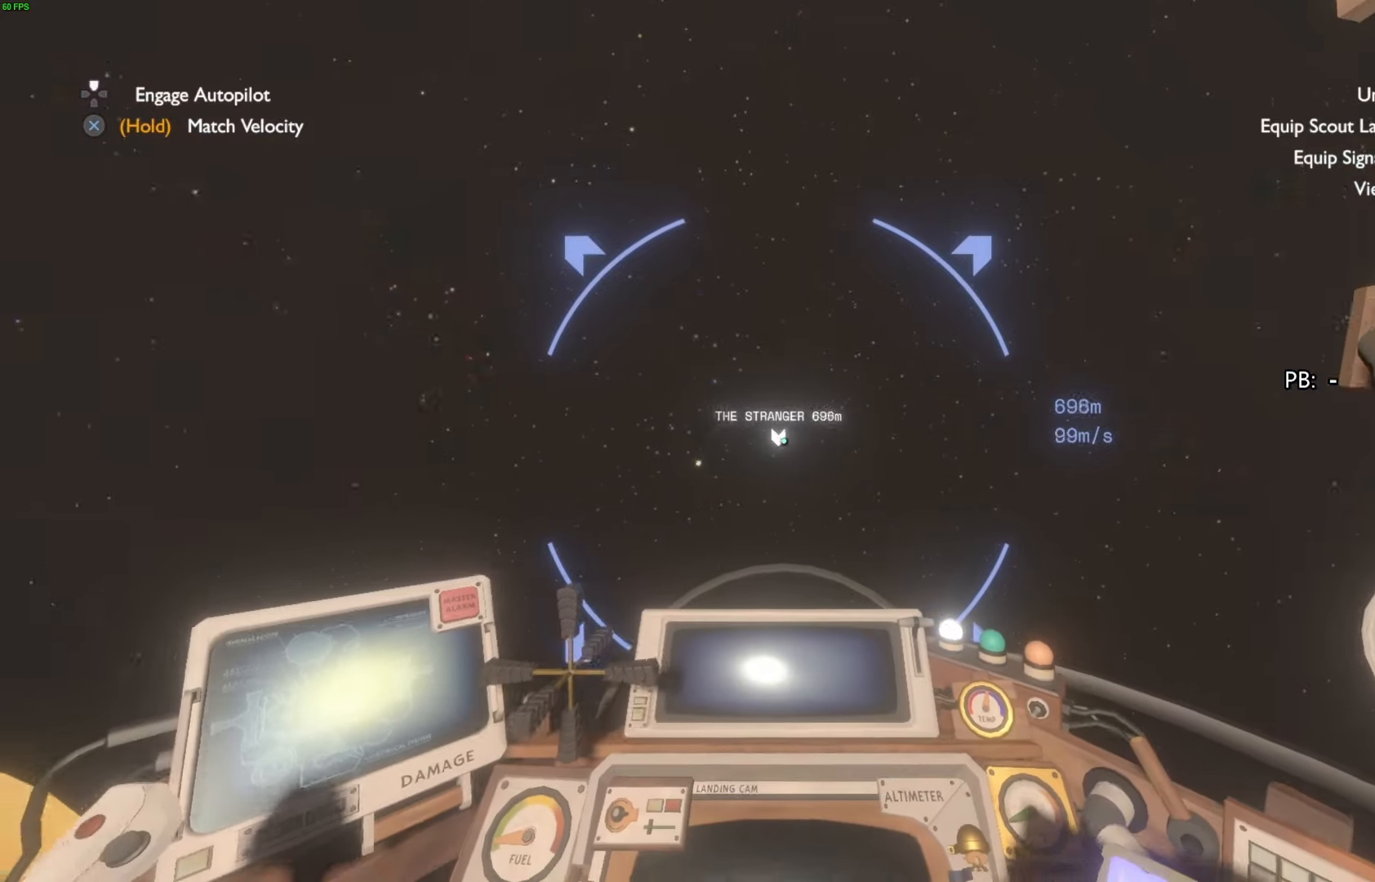
{"buttons": [], "left_stick": "up", "right_stick": "center", "events": [[67, "right_stick", "left"], [133, "L1", "down"], [400, "right_stick", "center"], [433, "L1", "up"], [433, "left_stick", "up"]]}
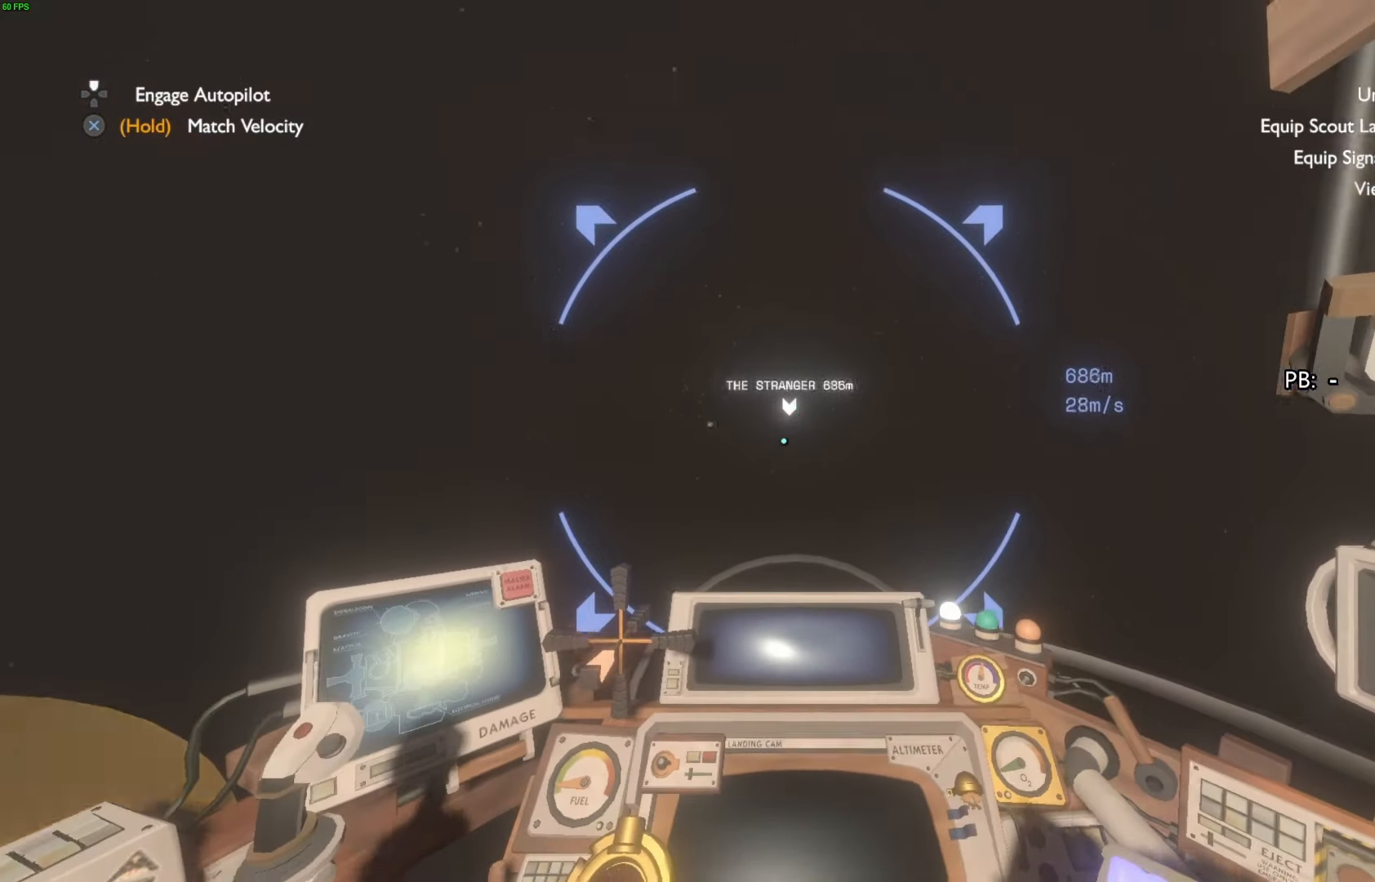
{"buttons": [], "left_stick": "up-left", "right_stick": "right", "events": [[133, "right_stick", "down-right"], [200, "left_stick", "up-left"], [367, "left_stick", "center"], [467, "right_stick", "right"], [500, "left_stick", "up-left"]]}
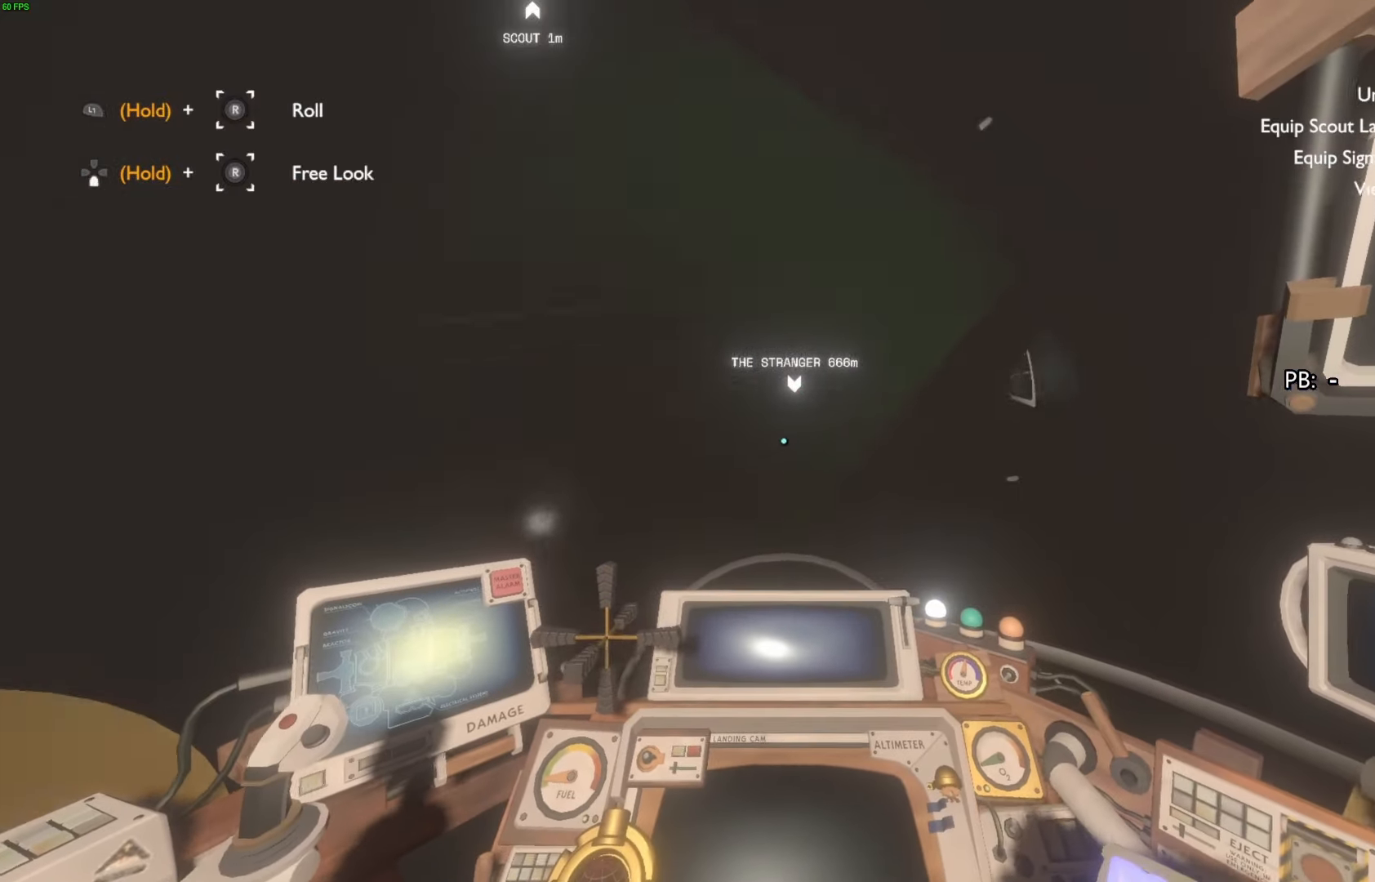
{"buttons": [], "left_stick": "up-right", "right_stick": "down-right", "events": [[133, "L1", "down"], [167, "left_stick", "up"], [200, "right_stick", "down-right"], [267, "L1", "up"], [267, "left_stick", "up-right"]]}
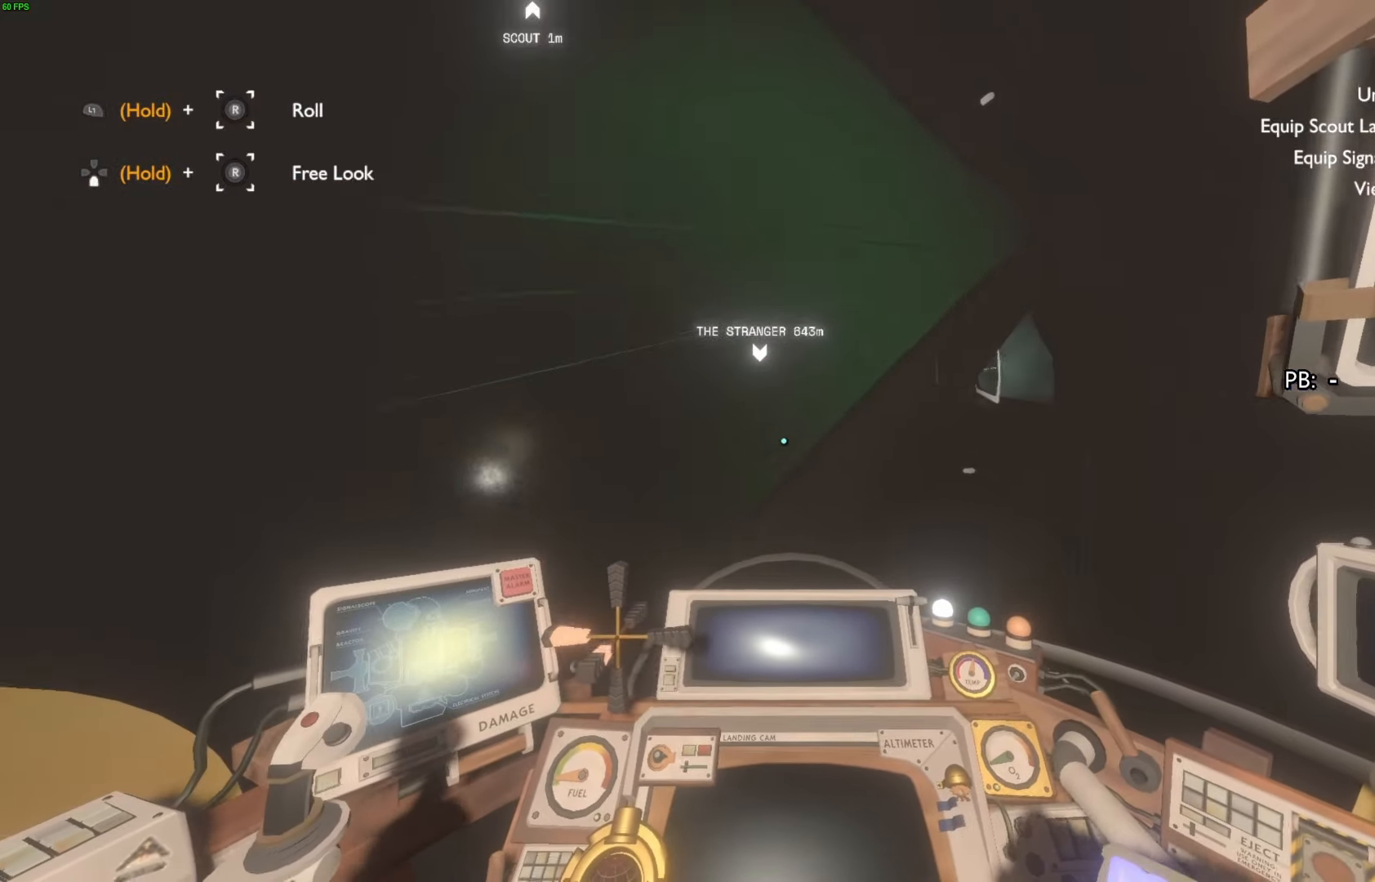
{"buttons": ["L1"], "left_stick": "up-right", "right_stick": "left", "events": [[100, "right_stick", "down"], [200, "right_stick", "down-left"], [333, "L1", "down"], [400, "right_stick", "left"]]}
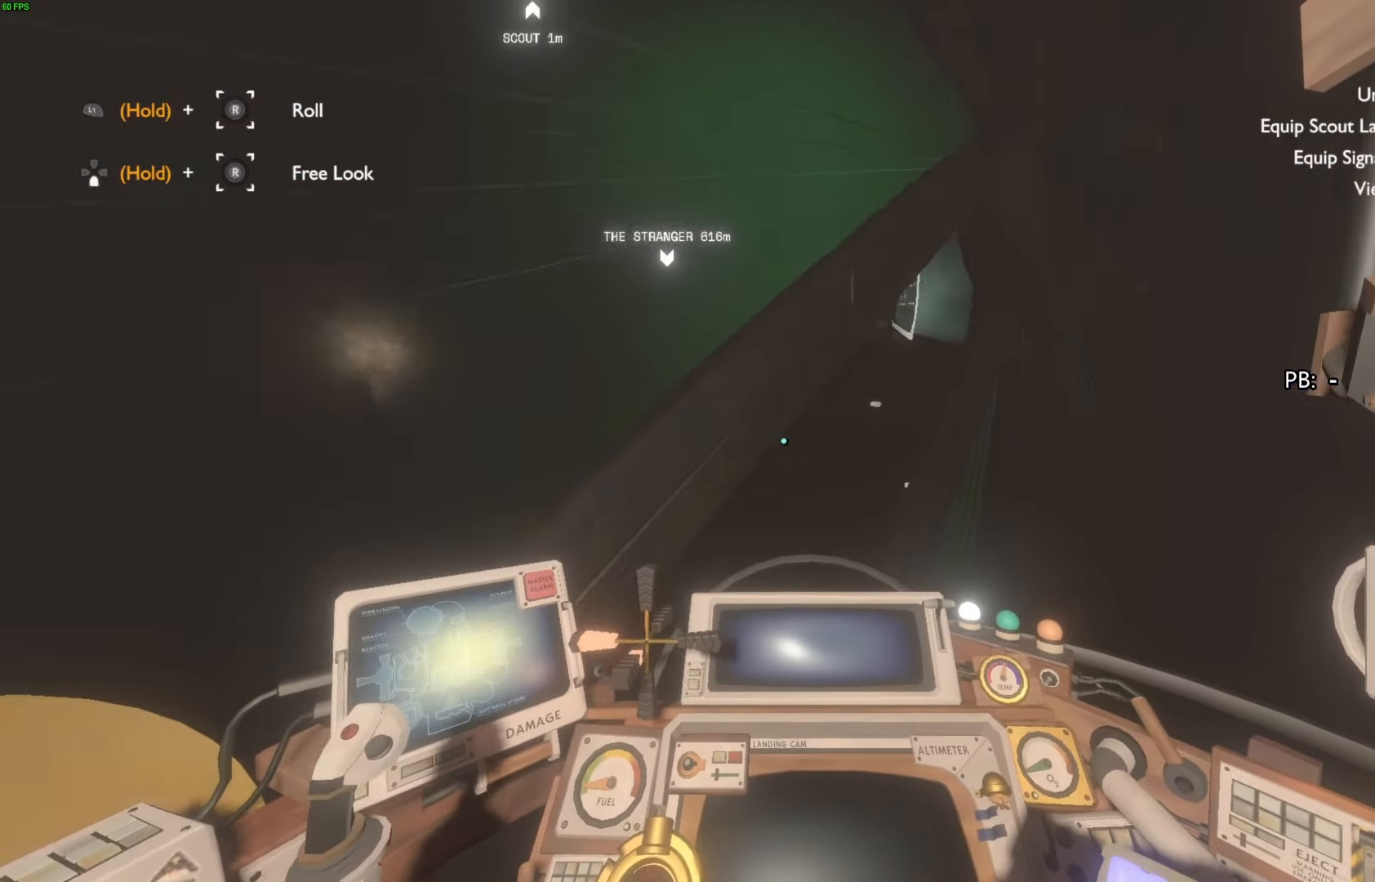
{"buttons": [], "left_stick": "center", "right_stick": "center", "events": [[67, "L1", "up"], [133, "right_stick", "center"], [200, "left_stick", "up"], [500, "left_stick", "center"]]}
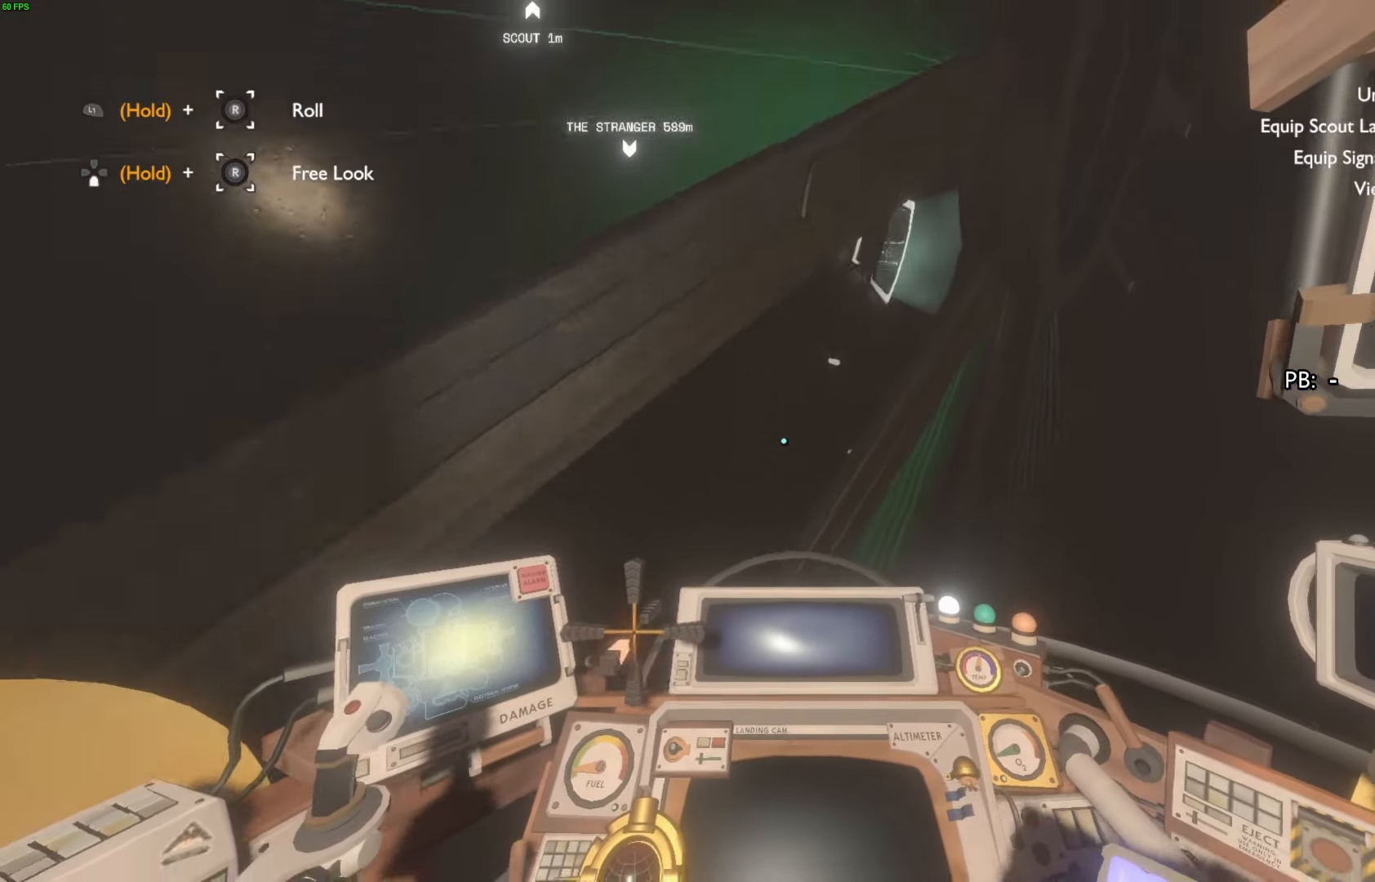
{"buttons": [], "left_stick": "center", "right_stick": "up-left", "events": [[367, "right_stick", "up-left"]]}
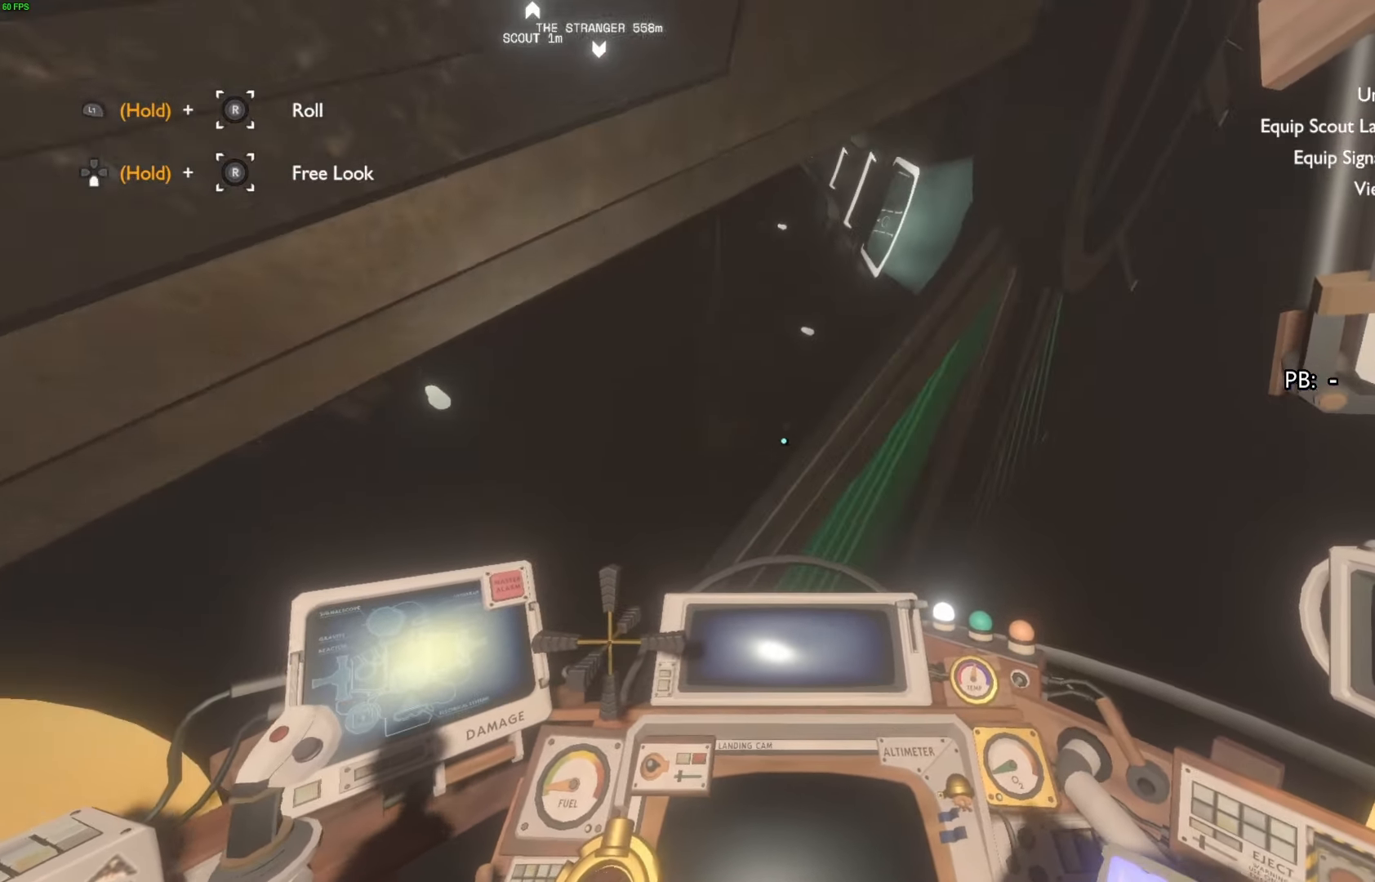
{"buttons": [], "left_stick": "left", "right_stick": "up-left", "events": [[100, "left_stick", "up-left"], [367, "left_stick", "left"]]}
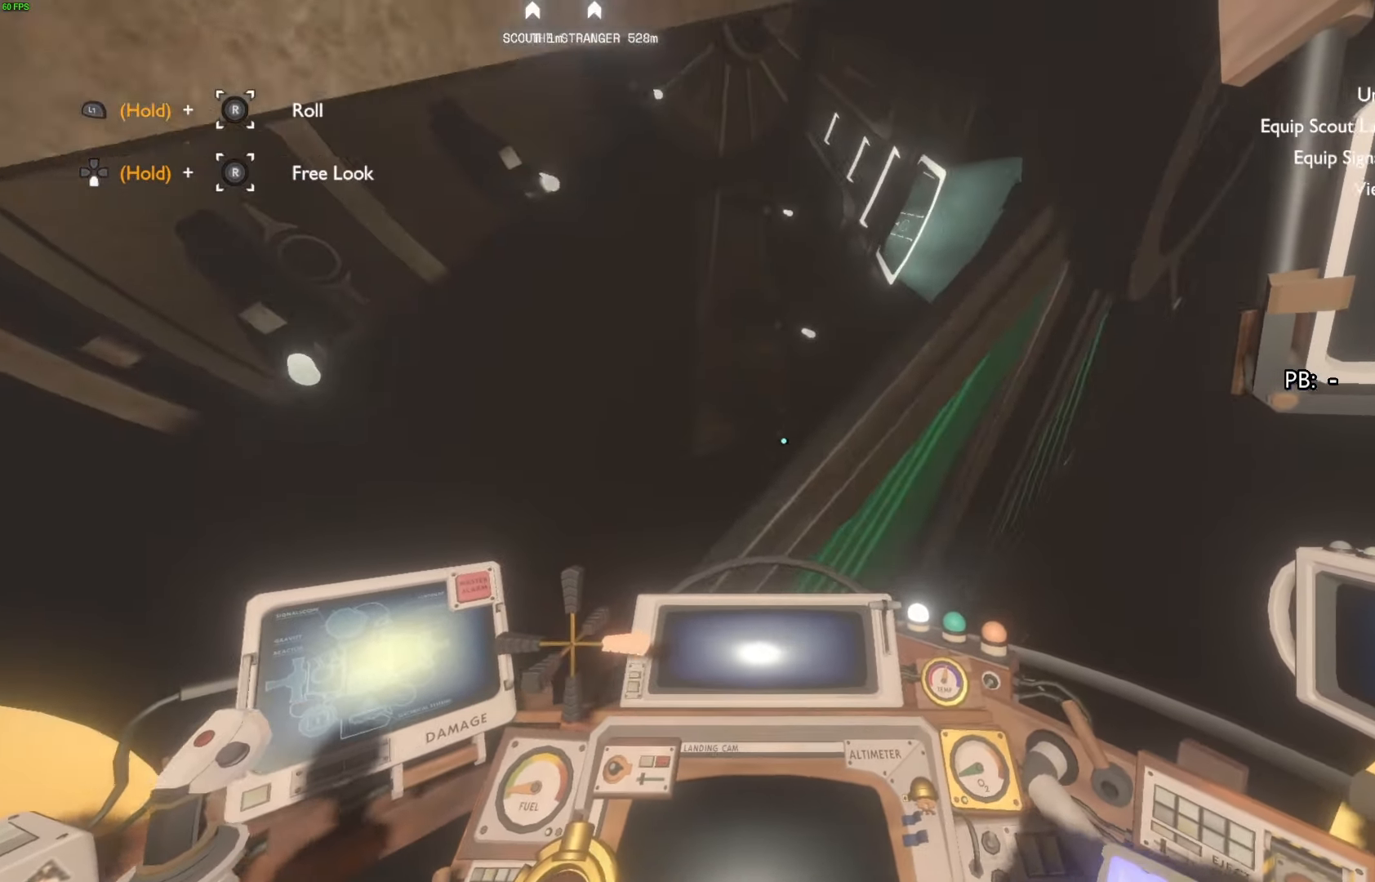
{"buttons": ["L1"], "left_stick": "left", "right_stick": "up-left", "events": [[100, "L1", "down"], [133, "right_stick", "up-right"], [500, "right_stick", "up-left"]]}
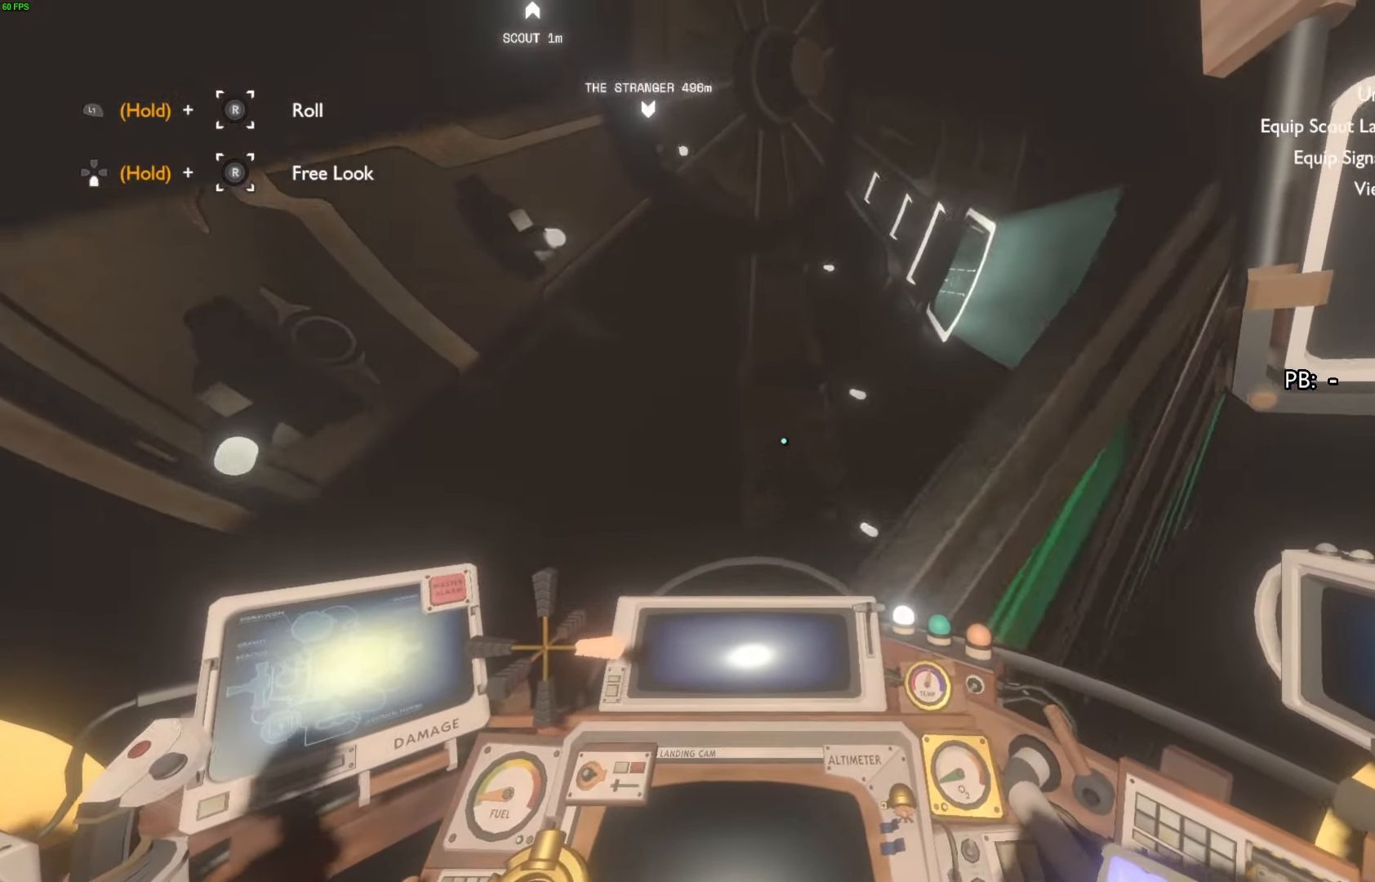
{"buttons": ["R2"], "left_stick": "left", "right_stick": "up-left", "events": [[67, "L1", "up"], [100, "R2", "down"]]}
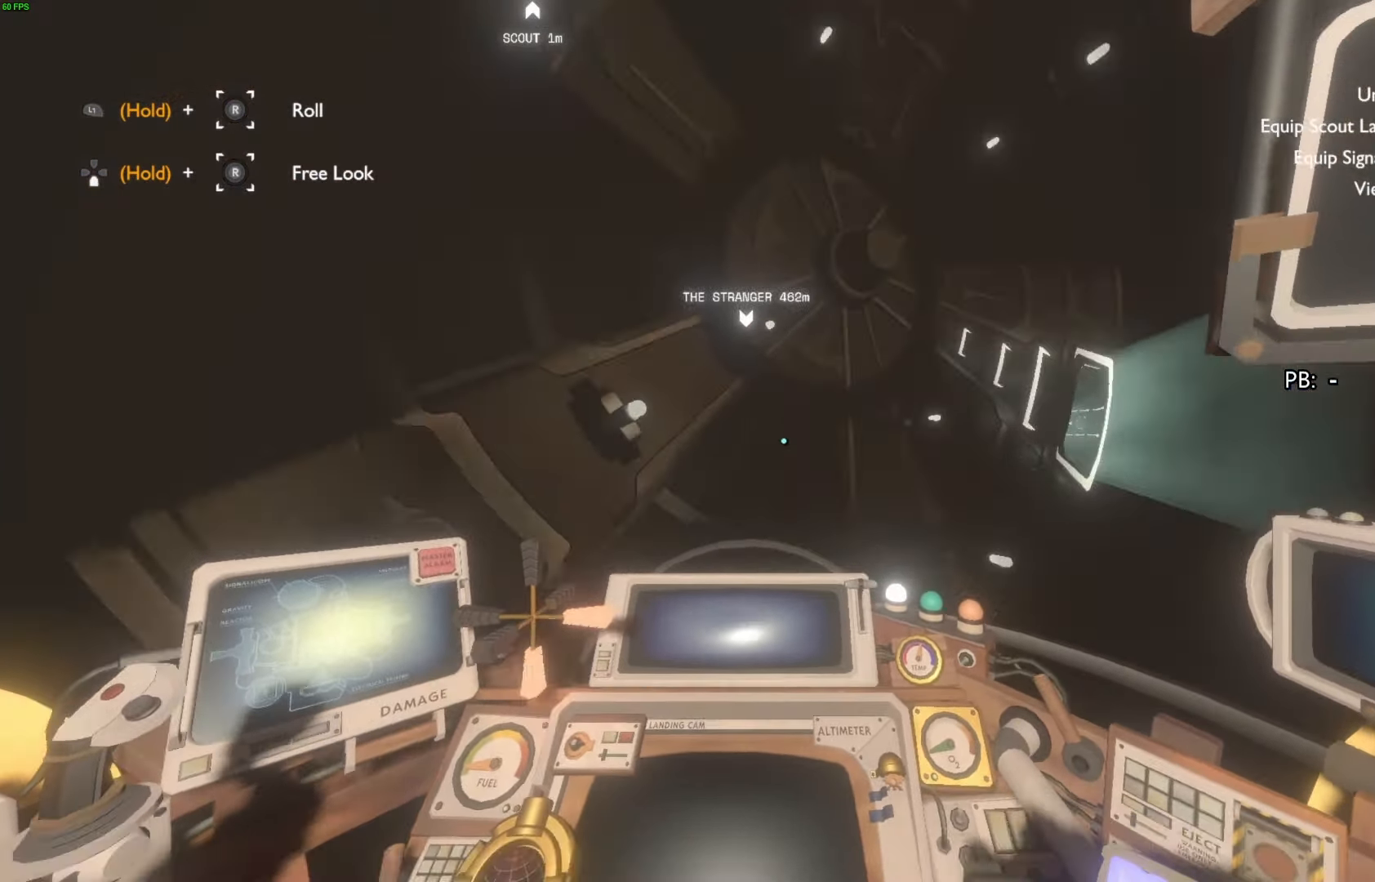
{"buttons": [], "left_stick": "down-left", "right_stick": "down-right", "events": [[67, "R2", "up"], [67, "right_stick", "down-right"], [200, "L1", "down"], [400, "L1", "up"], [433, "left_stick", "down-left"]]}
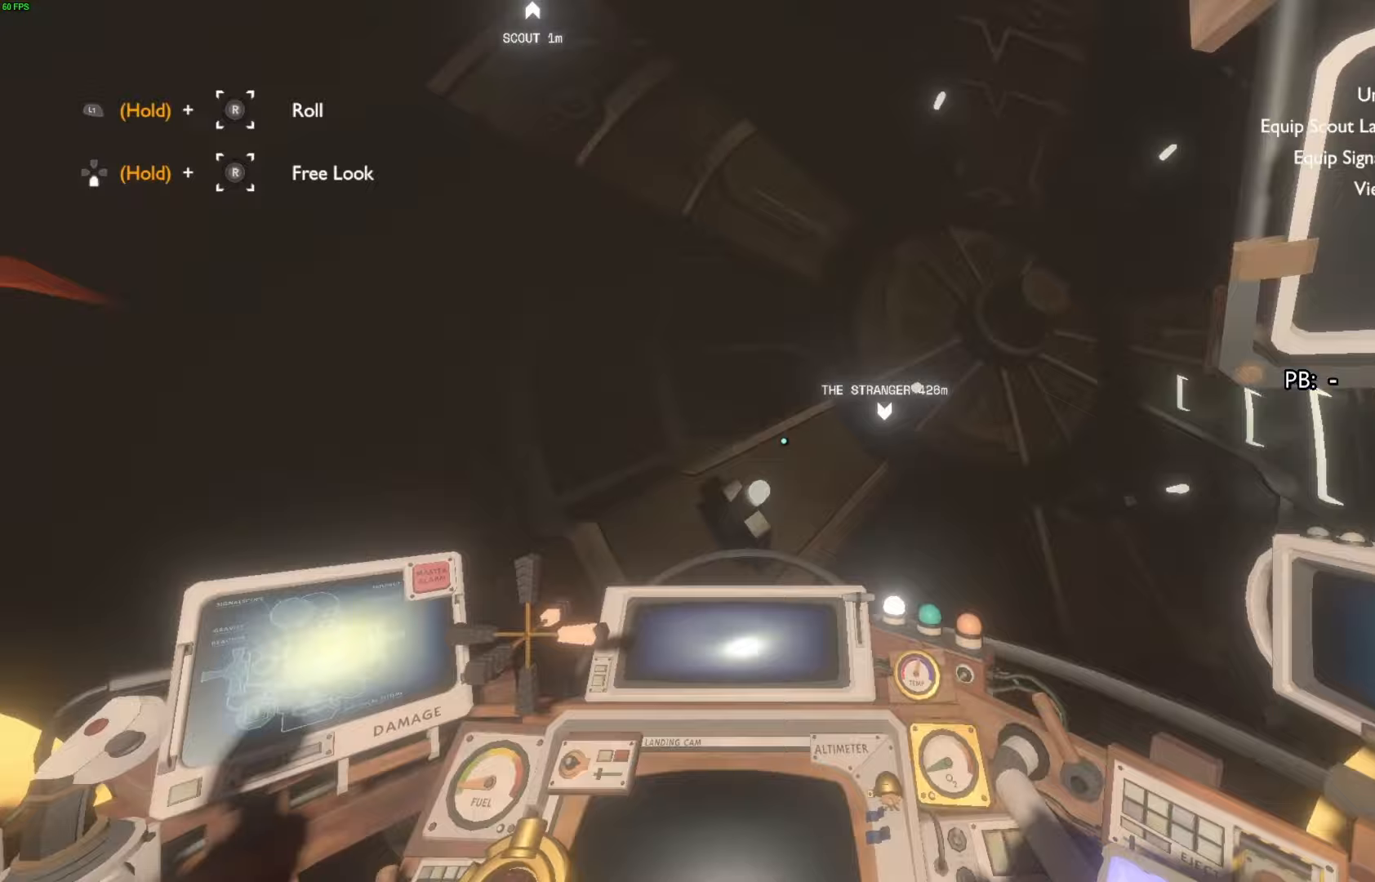
{"buttons": [], "left_stick": "down-left", "right_stick": "right", "events": [[400, "right_stick", "right"]]}
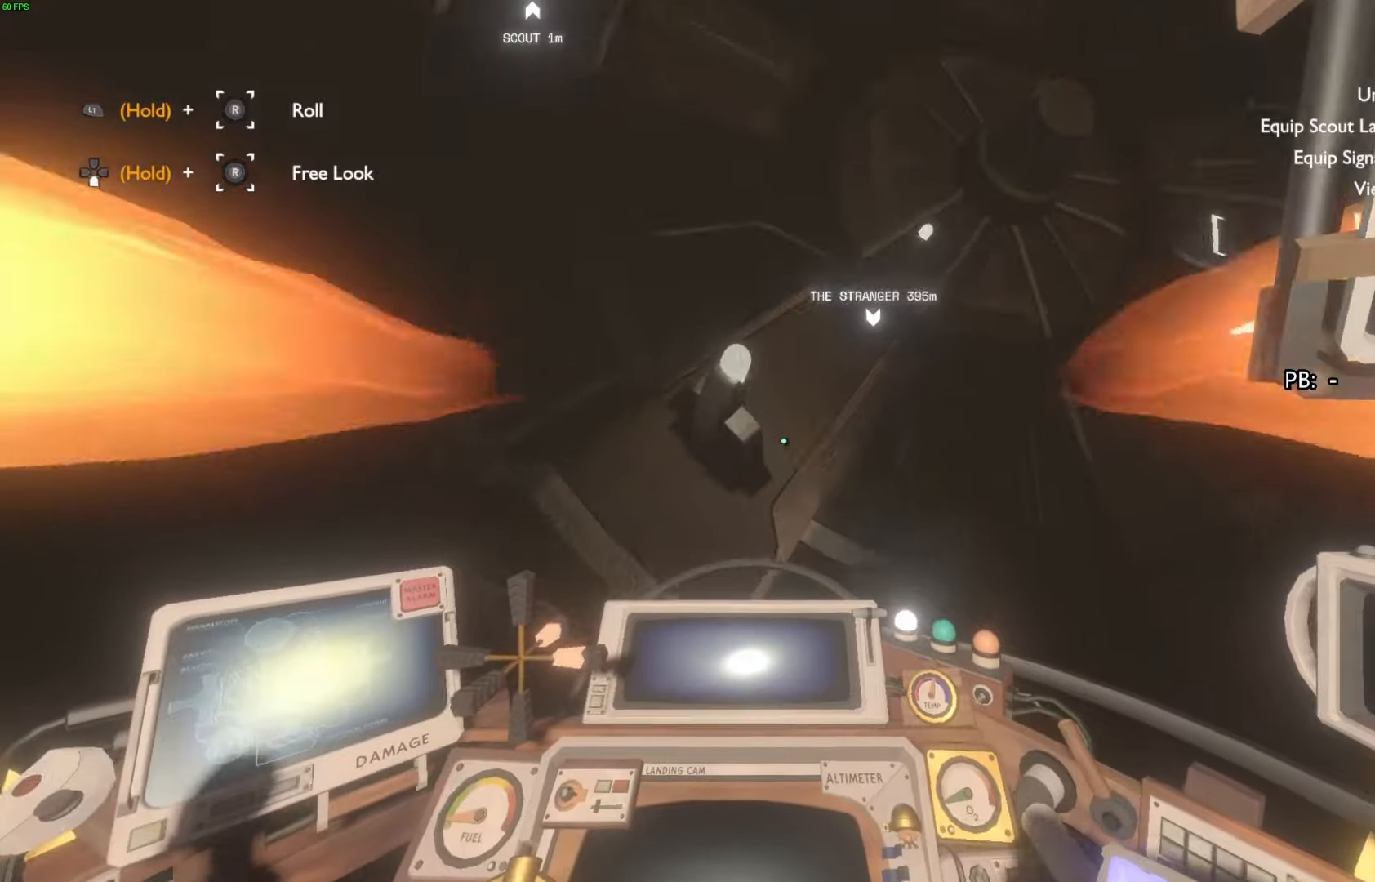
{"buttons": ["L1"], "left_stick": "right", "right_stick": "left", "events": [[200, "right_stick", "center"], [467, "right_stick", "left"], [500, "L1", "down"], [500, "left_stick", "right"]]}
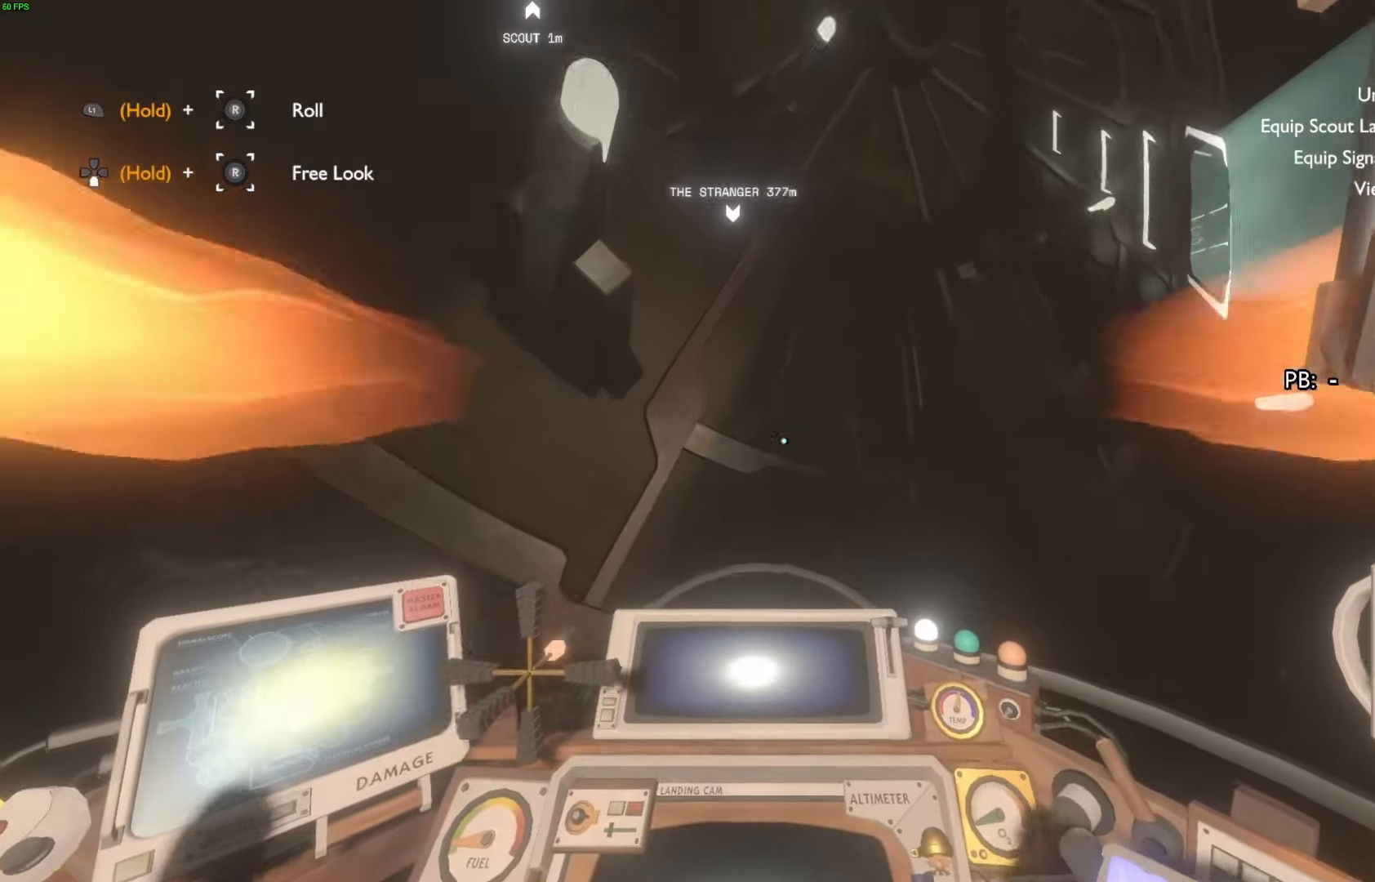
{"buttons": [], "left_stick": "down-left", "right_stick": "left", "events": [[67, "R2", "down"], [167, "L1", "up"], [200, "left_stick", "down-right"], [433, "left_stick", "down-left"], [500, "R2", "up"]]}
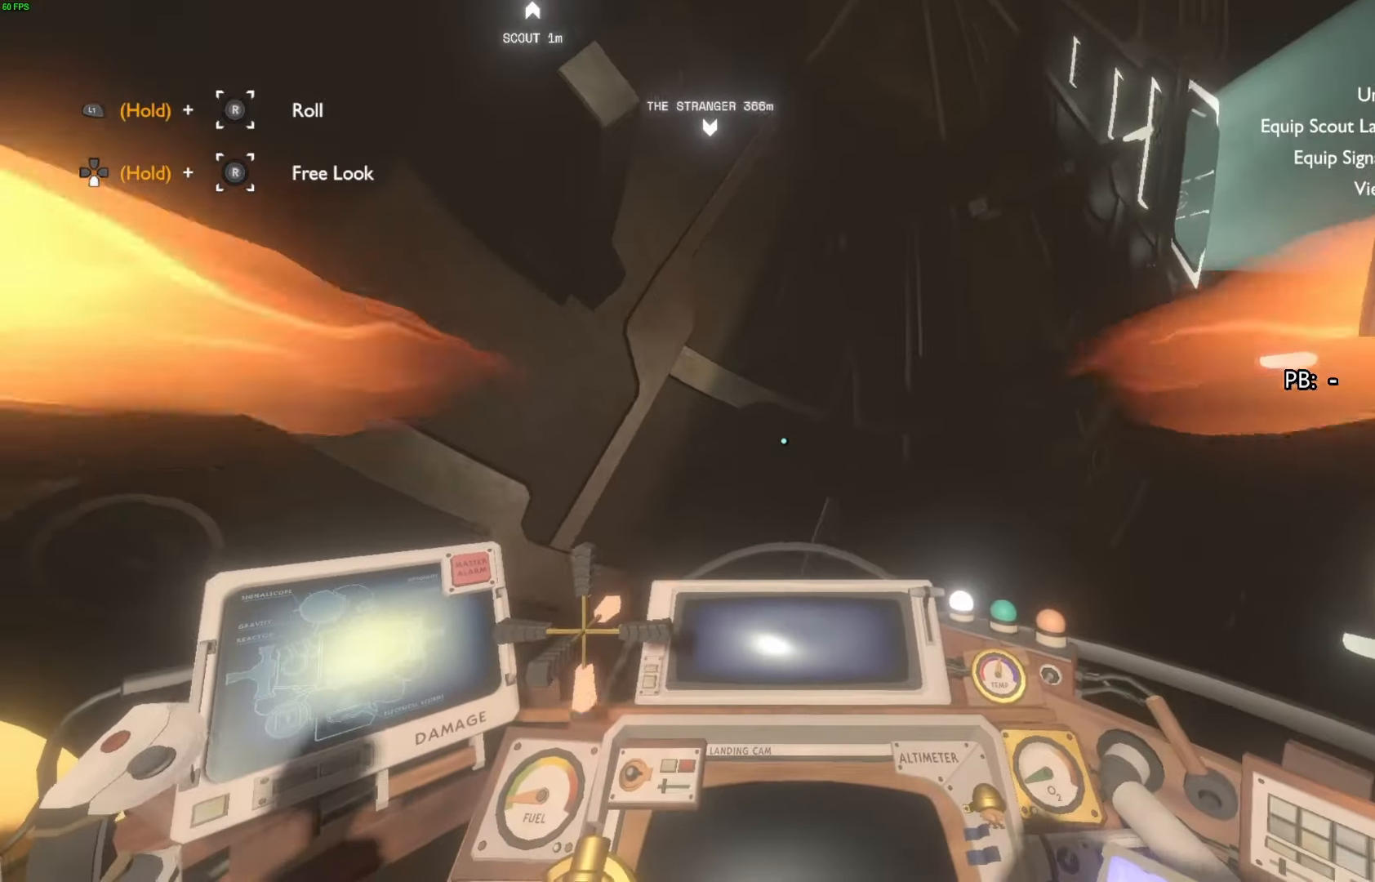
{"buttons": ["L1"], "left_stick": "up-left", "right_stick": "right", "events": [[167, "left_stick", "up-left"], [167, "right_stick", "right"], [200, "L1", "down"]]}
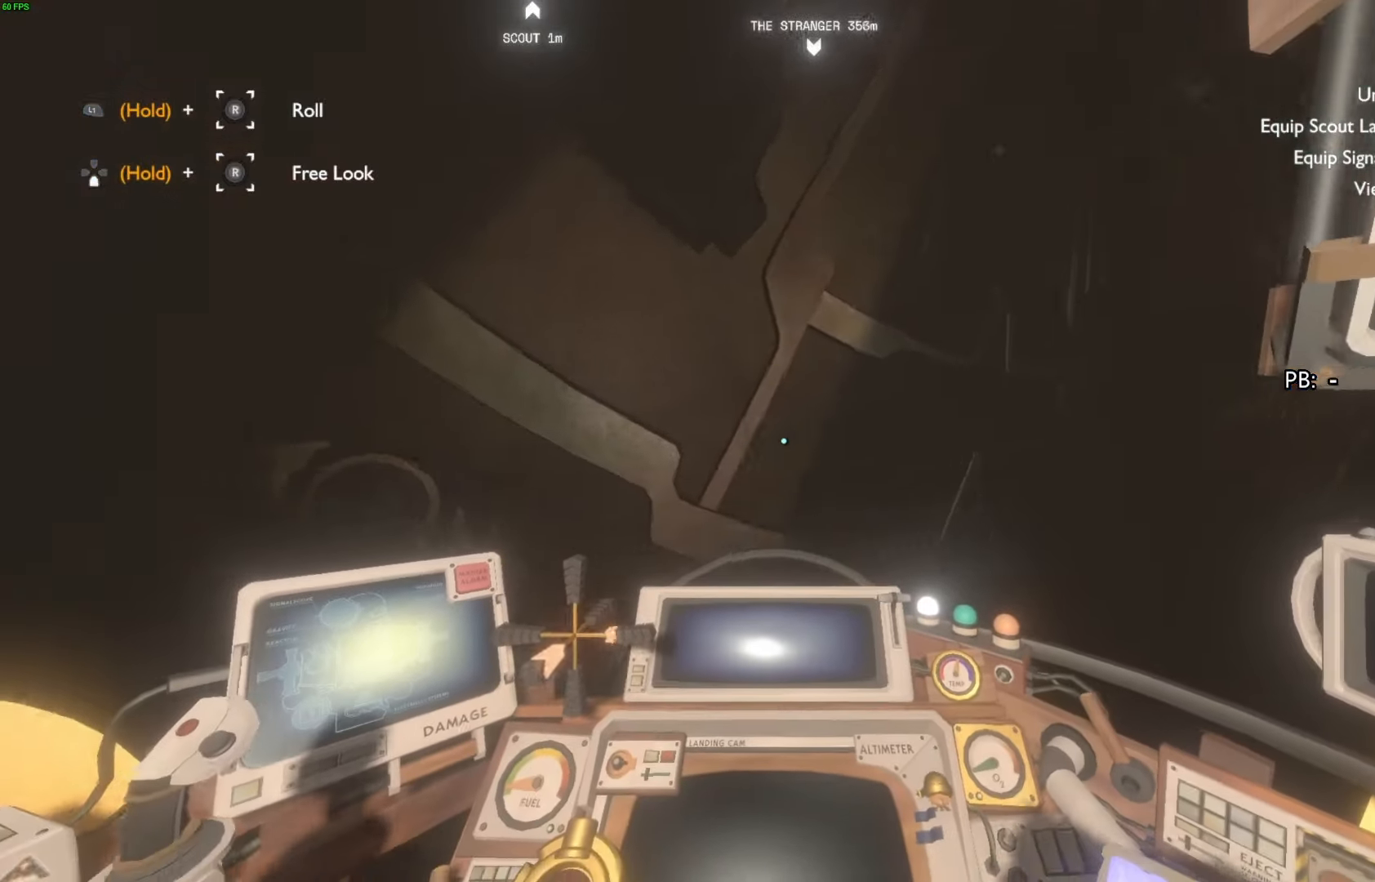
{"buttons": [], "left_stick": "down", "right_stick": "up", "events": [[100, "left_stick", "center"], [167, "right_stick", "center"], [200, "L1", "up"], [300, "right_stick", "up-left"], [333, "left_stick", "down"], [433, "right_stick", "up"]]}
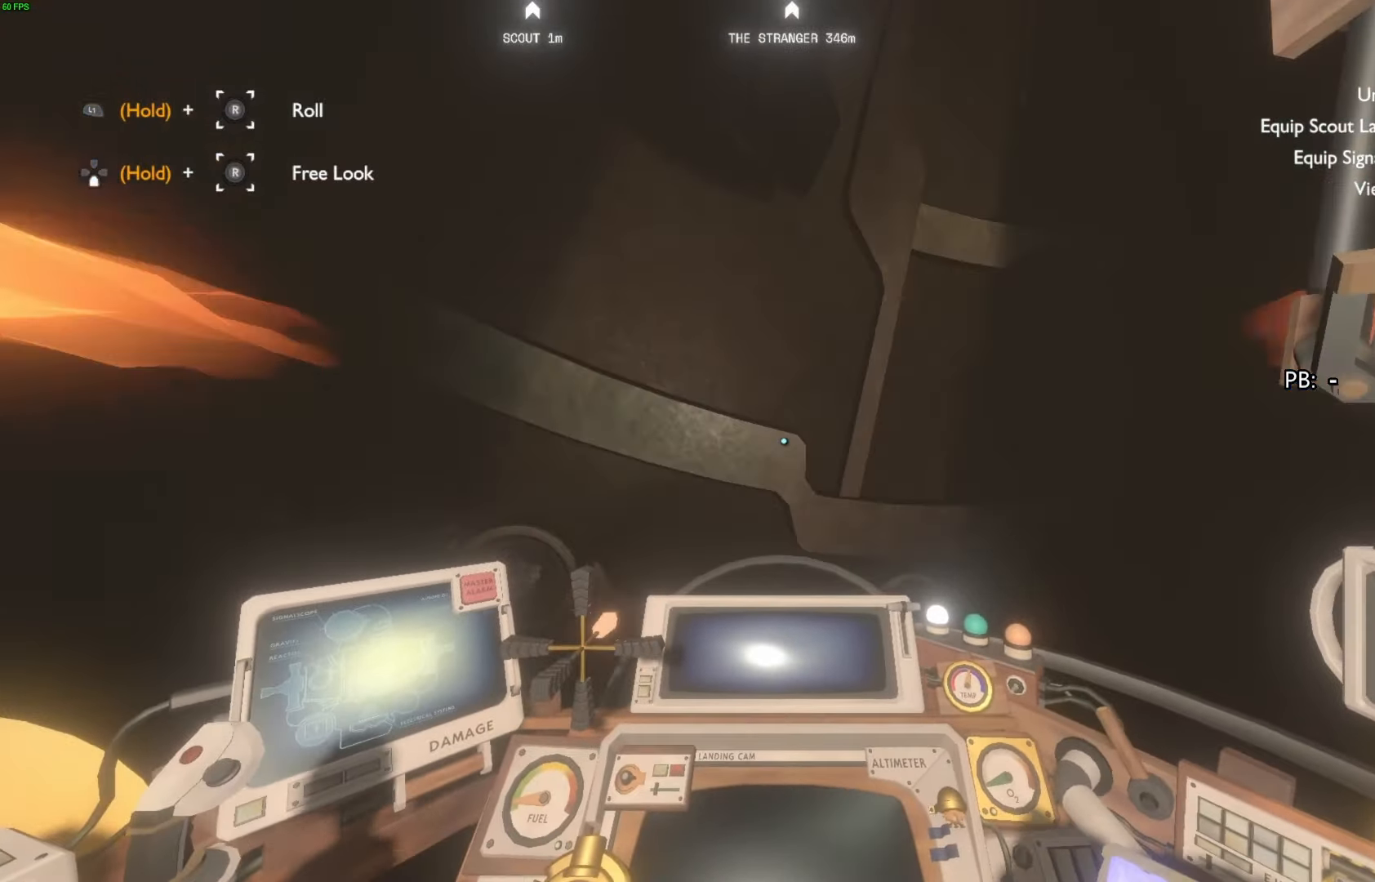
{"buttons": [], "left_stick": "center", "right_stick": "center", "events": [[67, "SQUARE", "down"], [67, "left_stick", "center"], [133, "SQUARE", "up"], [467, "right_stick", "center"]]}
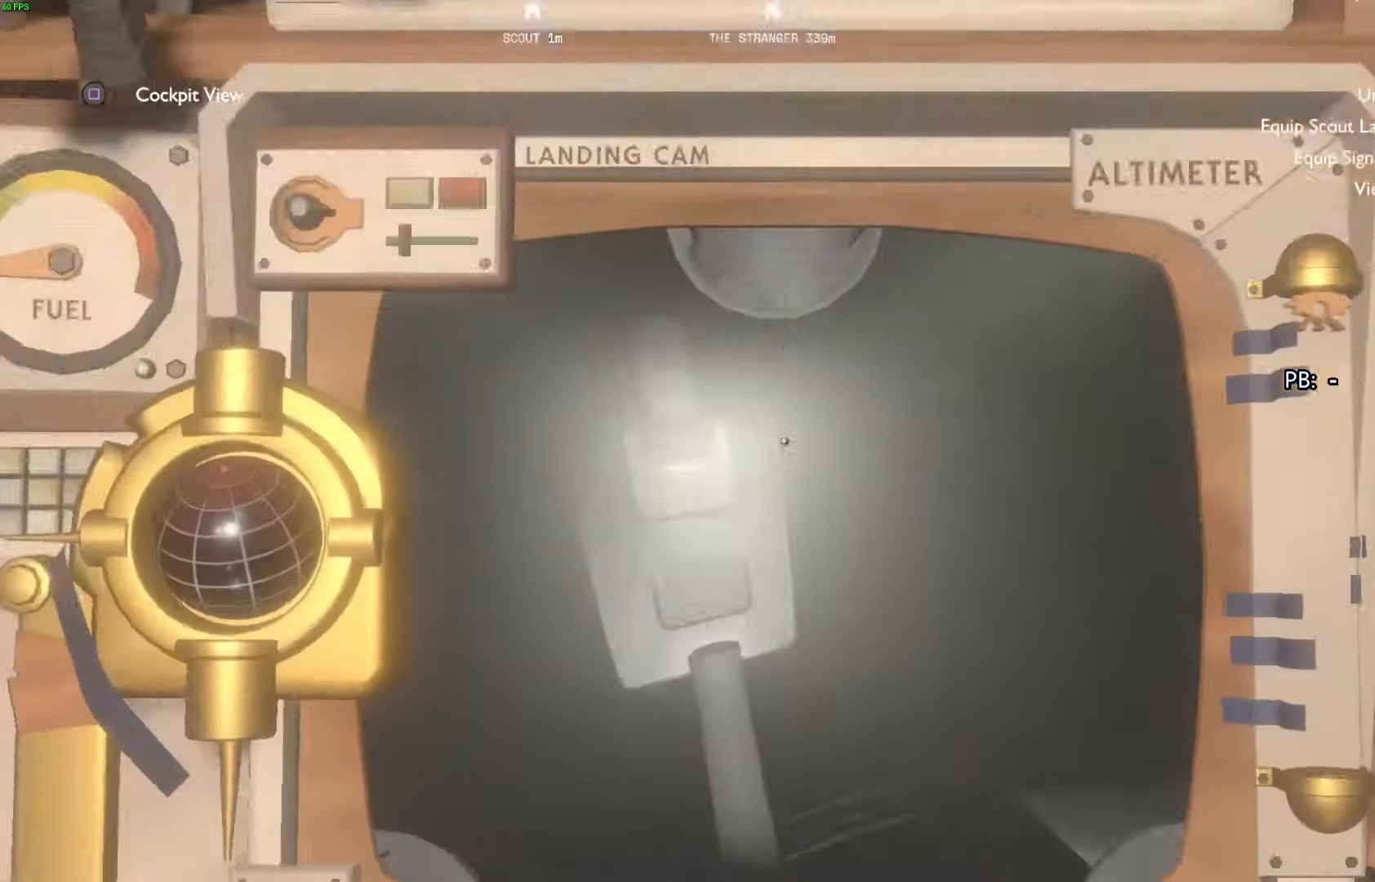
{"buttons": ["L1"], "left_stick": "right", "right_stick": "up-left", "events": [[233, "right_stick", "left"], [300, "left_stick", "right"], [400, "right_stick", "up-left"], [500, "L1", "down"]]}
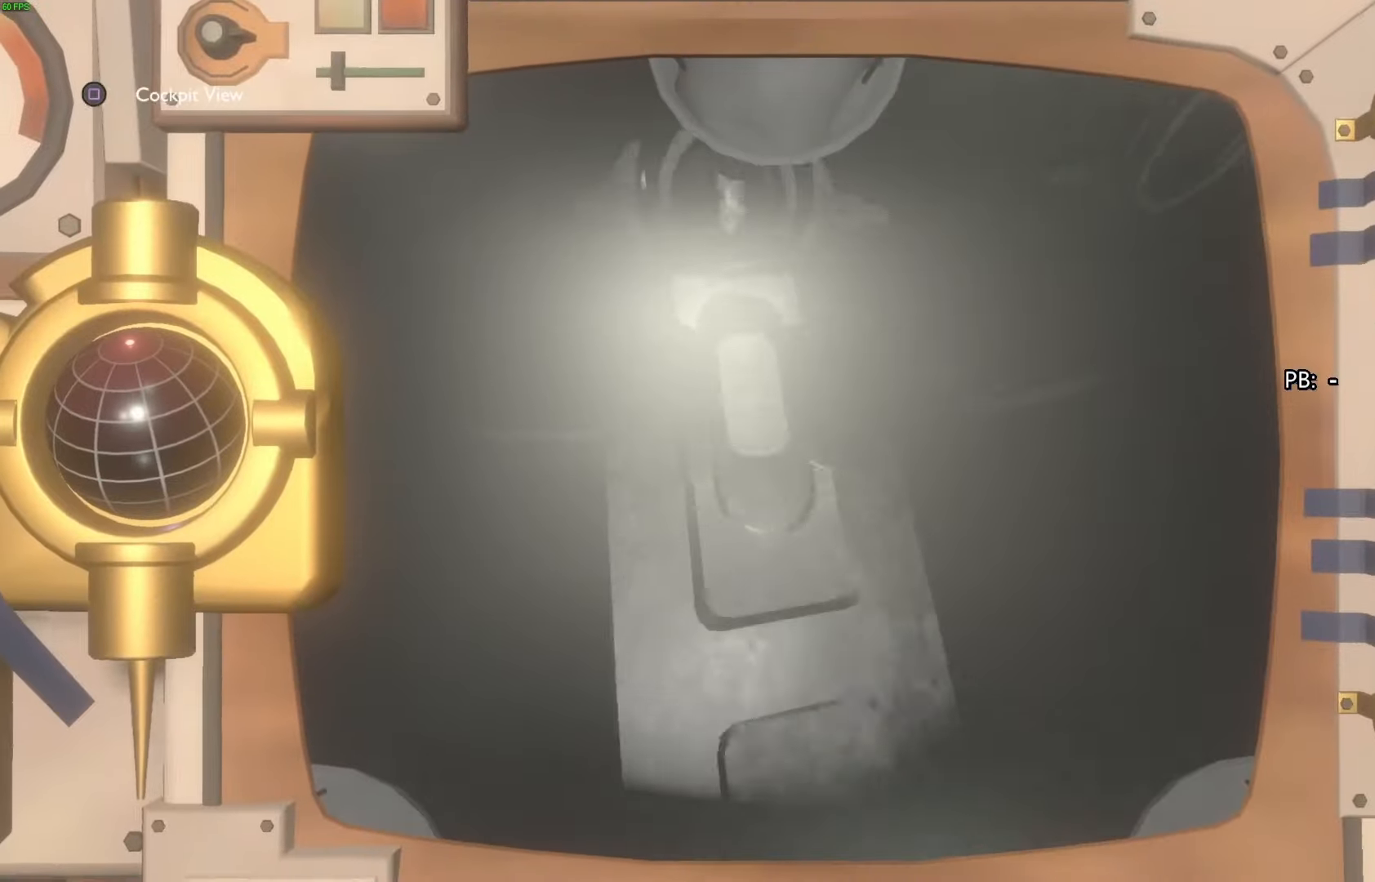
{"buttons": ["R2"], "left_stick": "up", "right_stick": "center", "events": [[33, "left_stick", "up-right"], [100, "L1", "up"], [133, "right_stick", "up-right"], [200, "left_stick", "center"], [200, "right_stick", "center"], [400, "left_stick", "up"], [433, "R2", "down"]]}
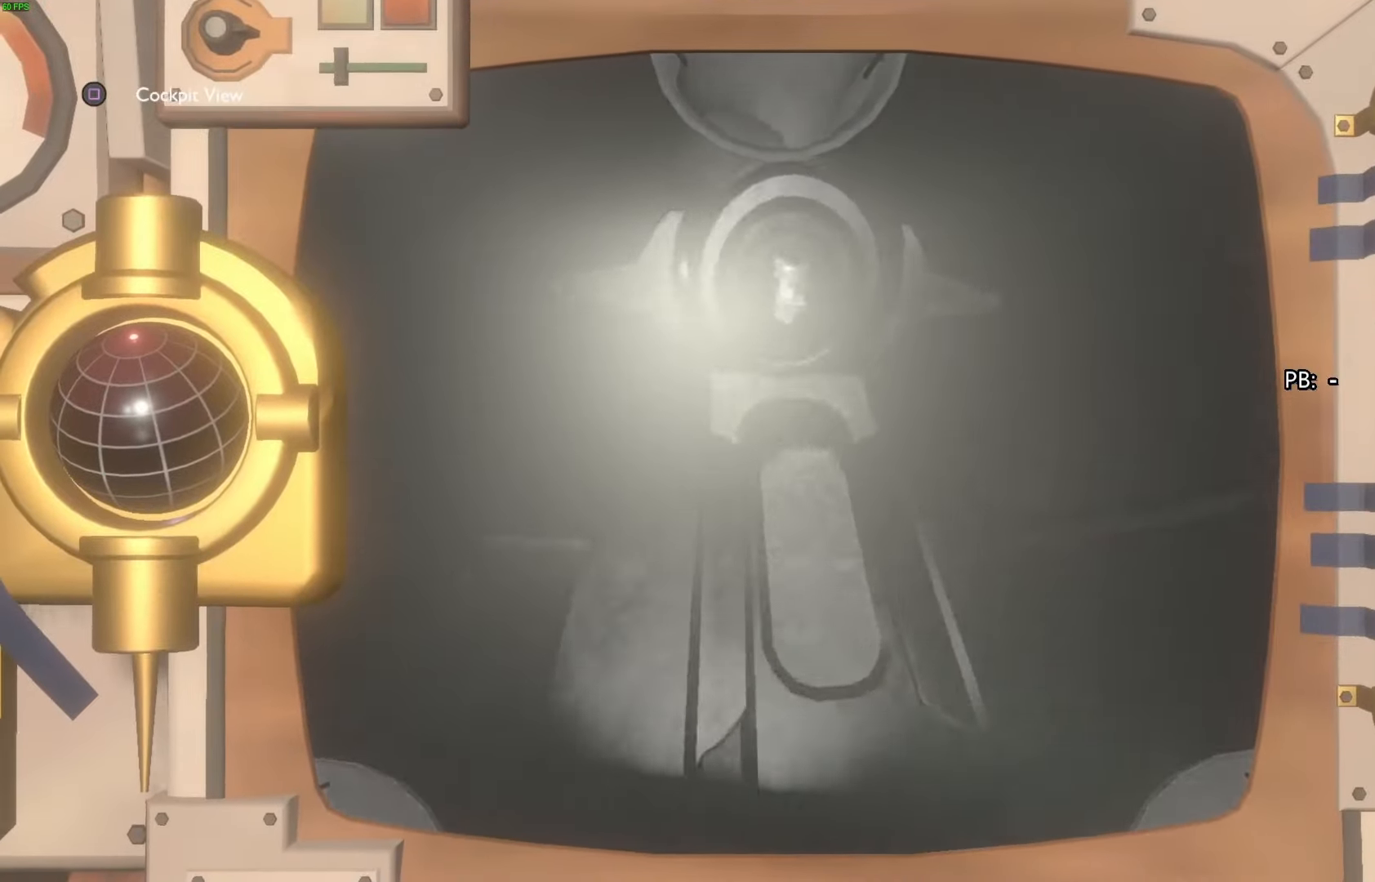
{"buttons": ["L1"], "left_stick": "down", "right_stick": "right", "events": [[200, "left_stick", "up-right"], [333, "R2", "up"], [333, "right_stick", "right"], [367, "L1", "down"], [367, "left_stick", "center"], [500, "left_stick", "down"]]}
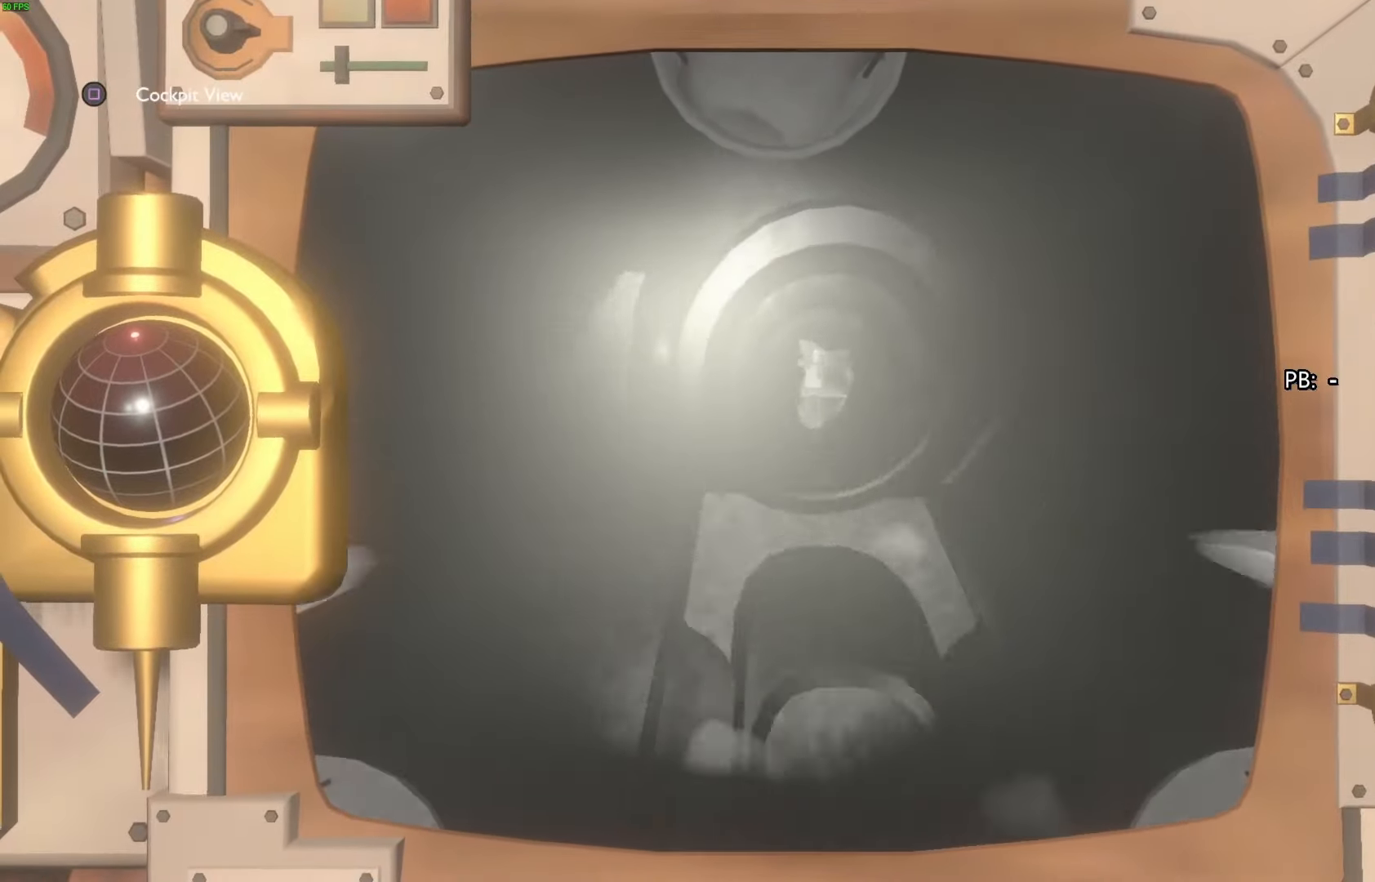
{"buttons": ["R2"], "left_stick": "up", "right_stick": "up-left", "events": [[33, "L1", "up"], [67, "right_stick", "center"], [133, "R2", "down"], [167, "right_stick", "up"], [267, "left_stick", "center"], [467, "left_stick", "up"], [500, "right_stick", "up-left"]]}
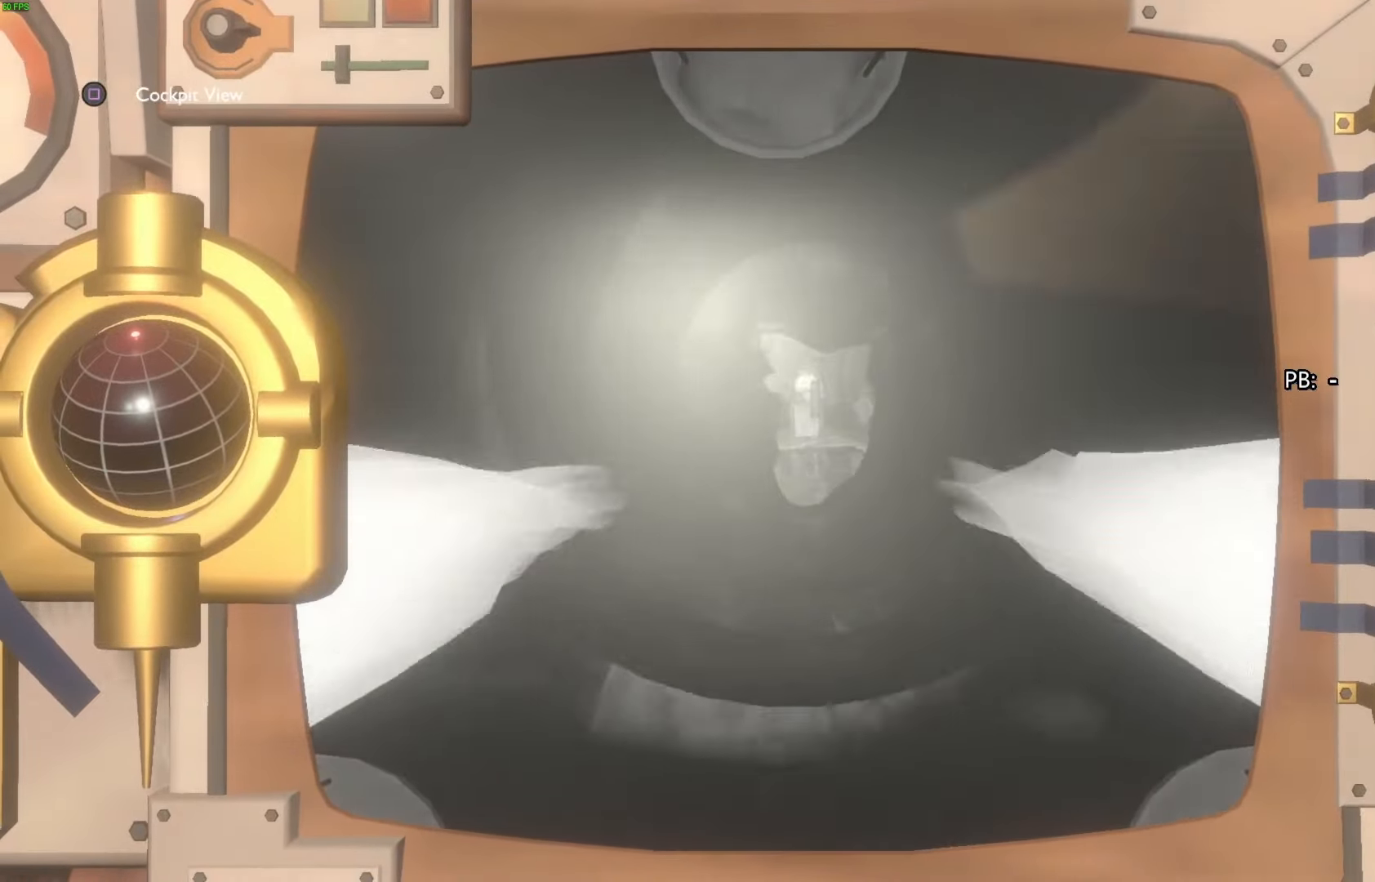
{"buttons": [], "left_stick": "center", "right_stick": "center", "events": [[167, "left_stick", "up-left"], [233, "R2", "up"], [300, "right_stick", "center"], [400, "left_stick", "center"]]}
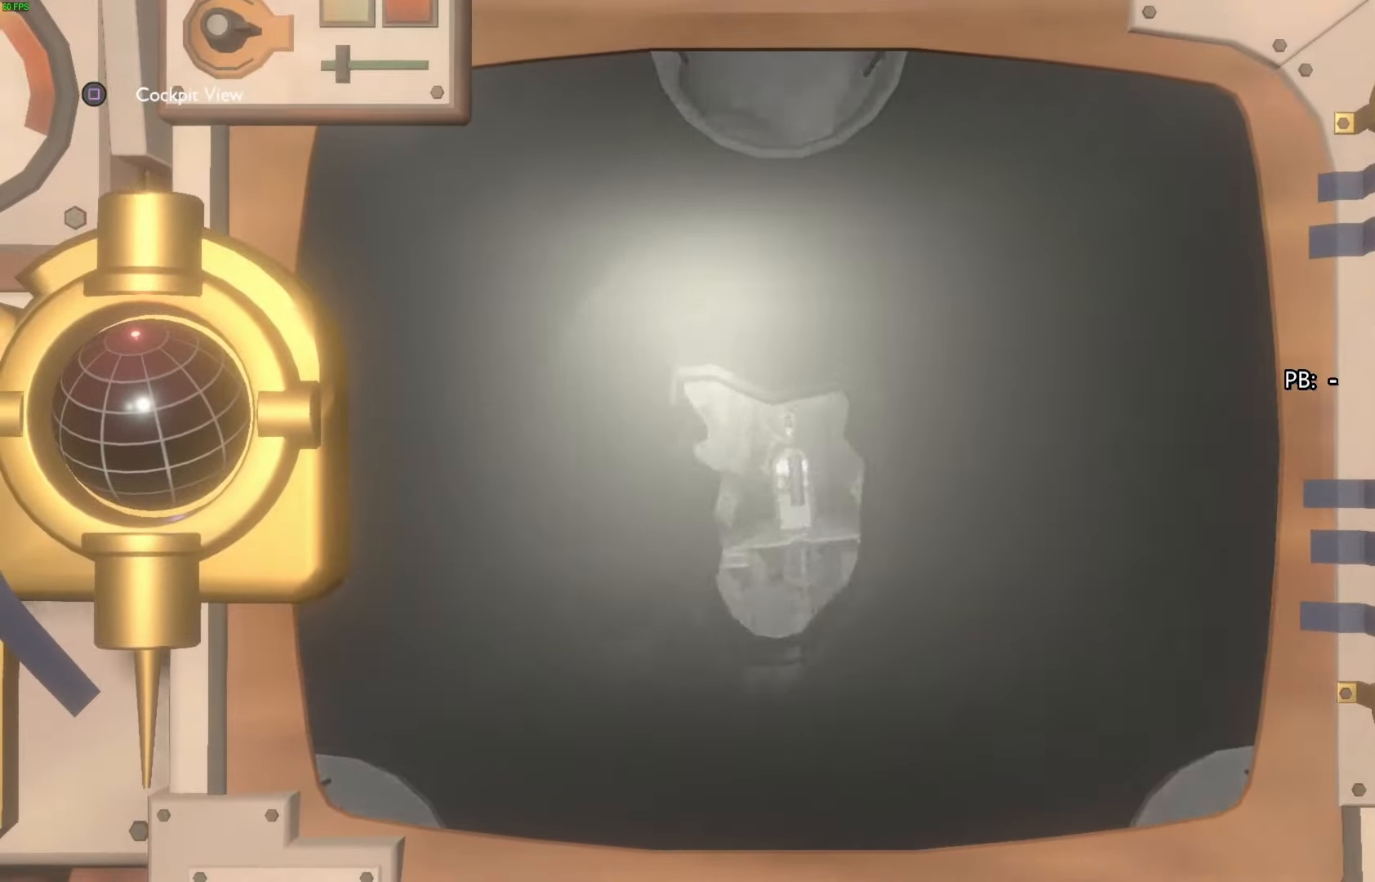
{"buttons": [], "left_stick": "left", "right_stick": "down", "events": [[100, "L2", "down"], [200, "L2", "up"], [267, "right_stick", "down"], [333, "left_stick", "left"]]}
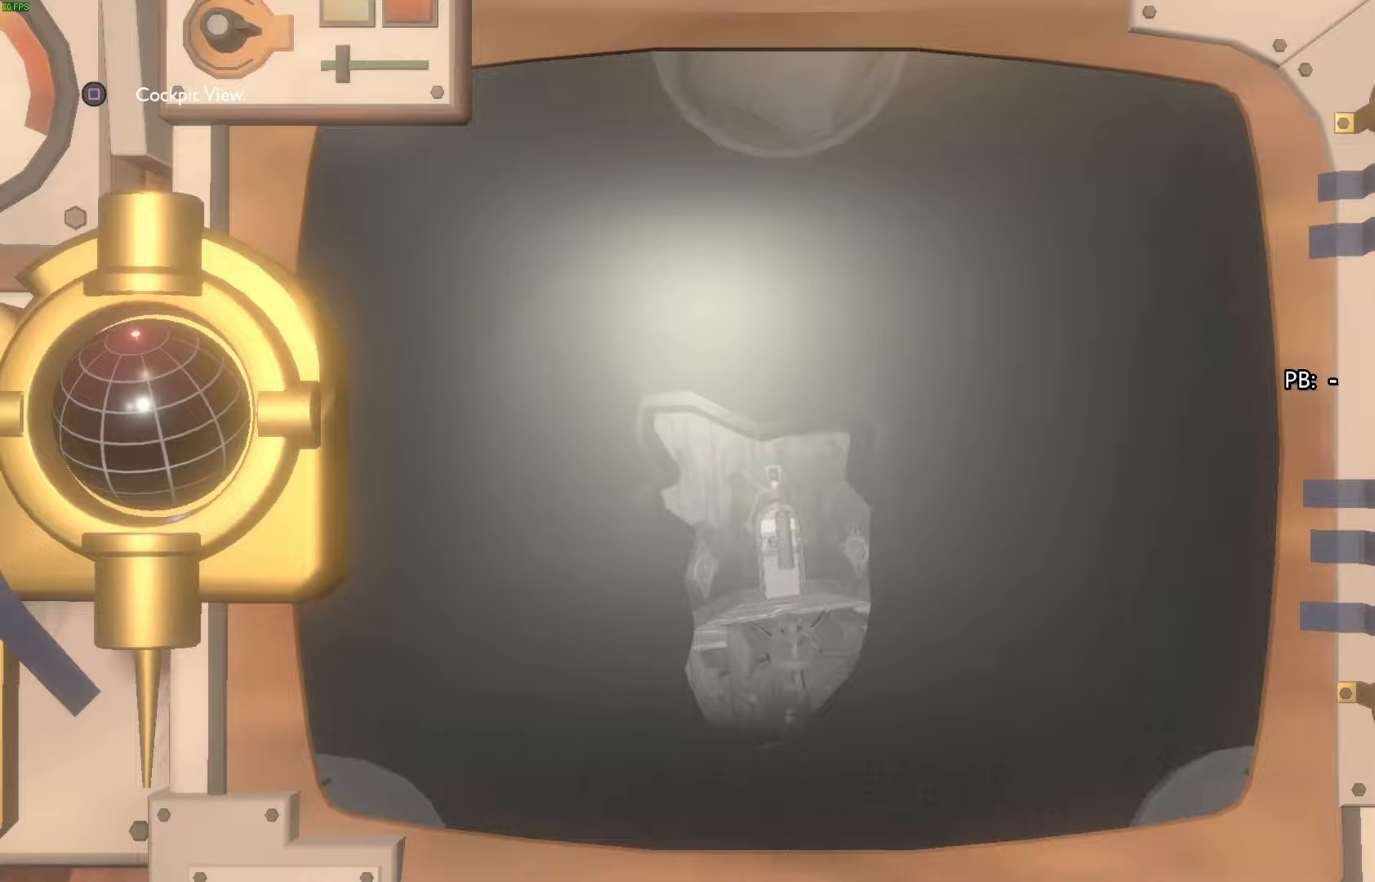
{"buttons": [], "left_stick": "center", "right_stick": "center", "events": [[33, "left_stick", "center"], [67, "right_stick", "down-left"], [133, "L2", "down"], [133, "left_stick", "up-left"], [167, "right_stick", "left"], [200, "left_stick", "up"], [267, "right_stick", "center"], [300, "L2", "up"], [500, "left_stick", "center"]]}
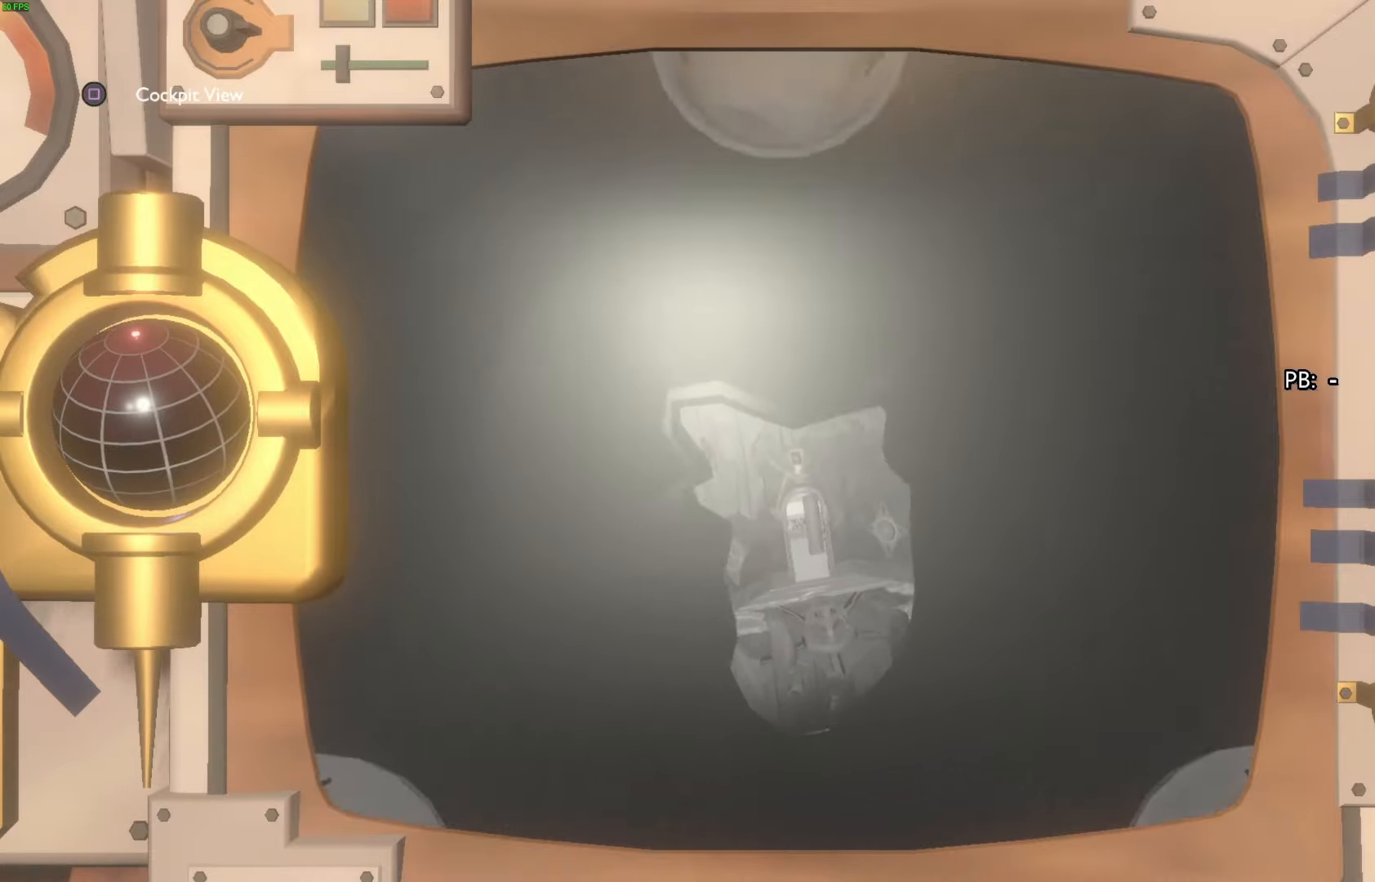
{"buttons": [], "left_stick": "center", "right_stick": "down", "events": [[200, "right_stick", "down"], [267, "L2", "down"], [267, "right_stick", "down-right"], [400, "L2", "up"], [433, "right_stick", "down"]]}
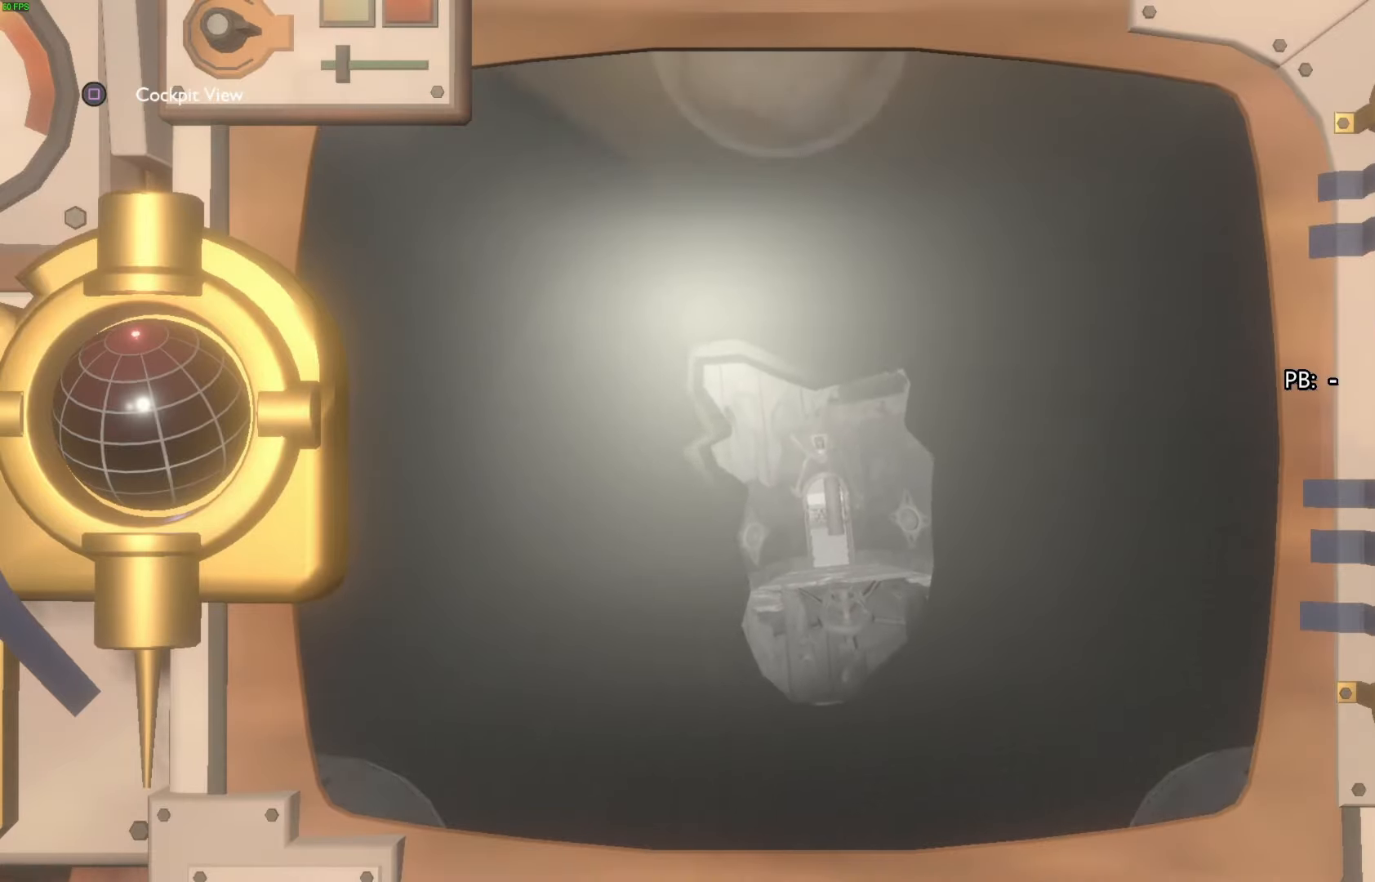
{"buttons": [], "left_stick": "center", "right_stick": "center", "events": [[33, "right_stick", "center"]]}
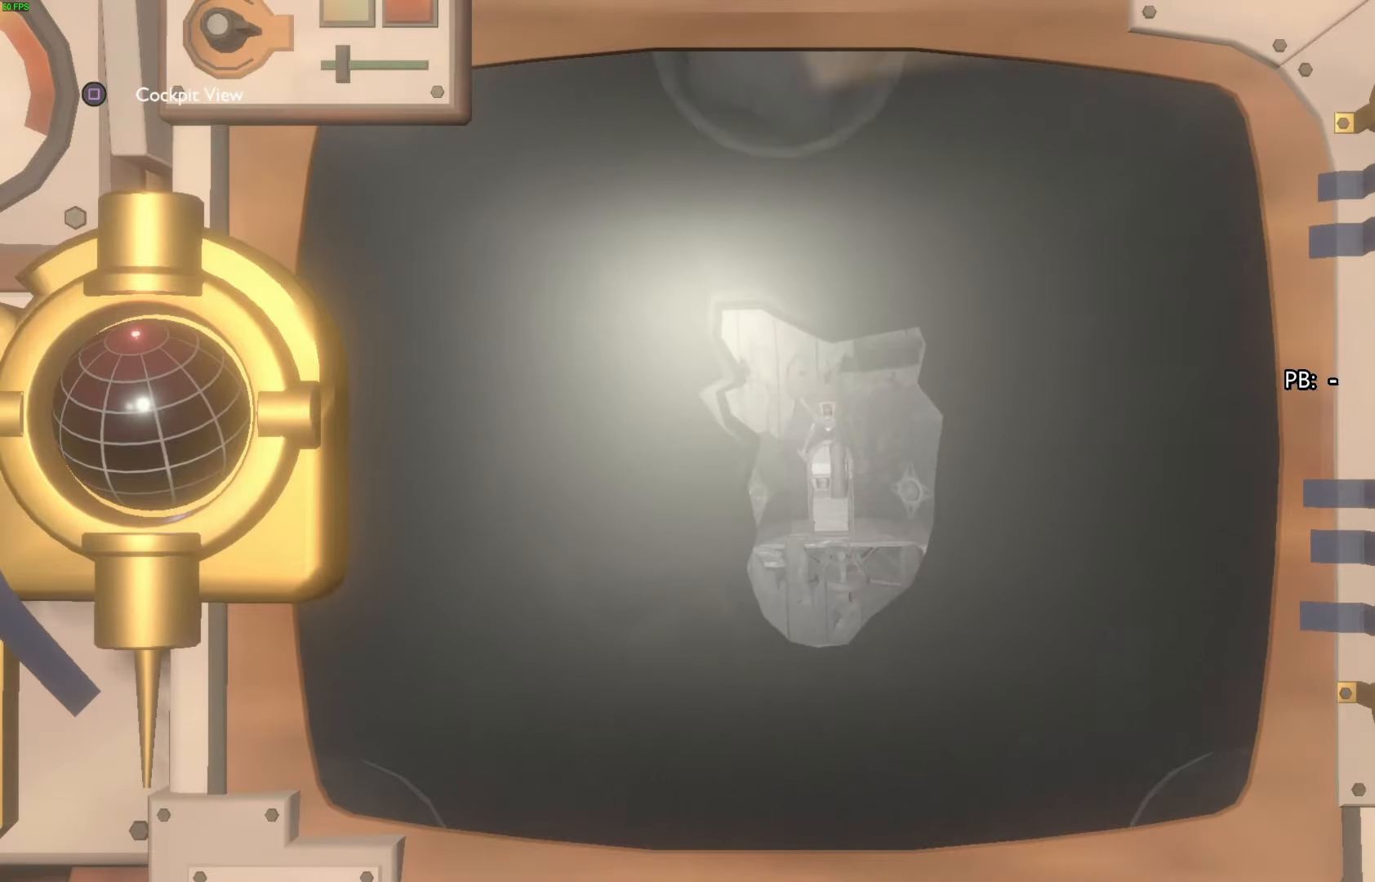
{"buttons": [], "left_stick": "center", "right_stick": "center", "events": []}
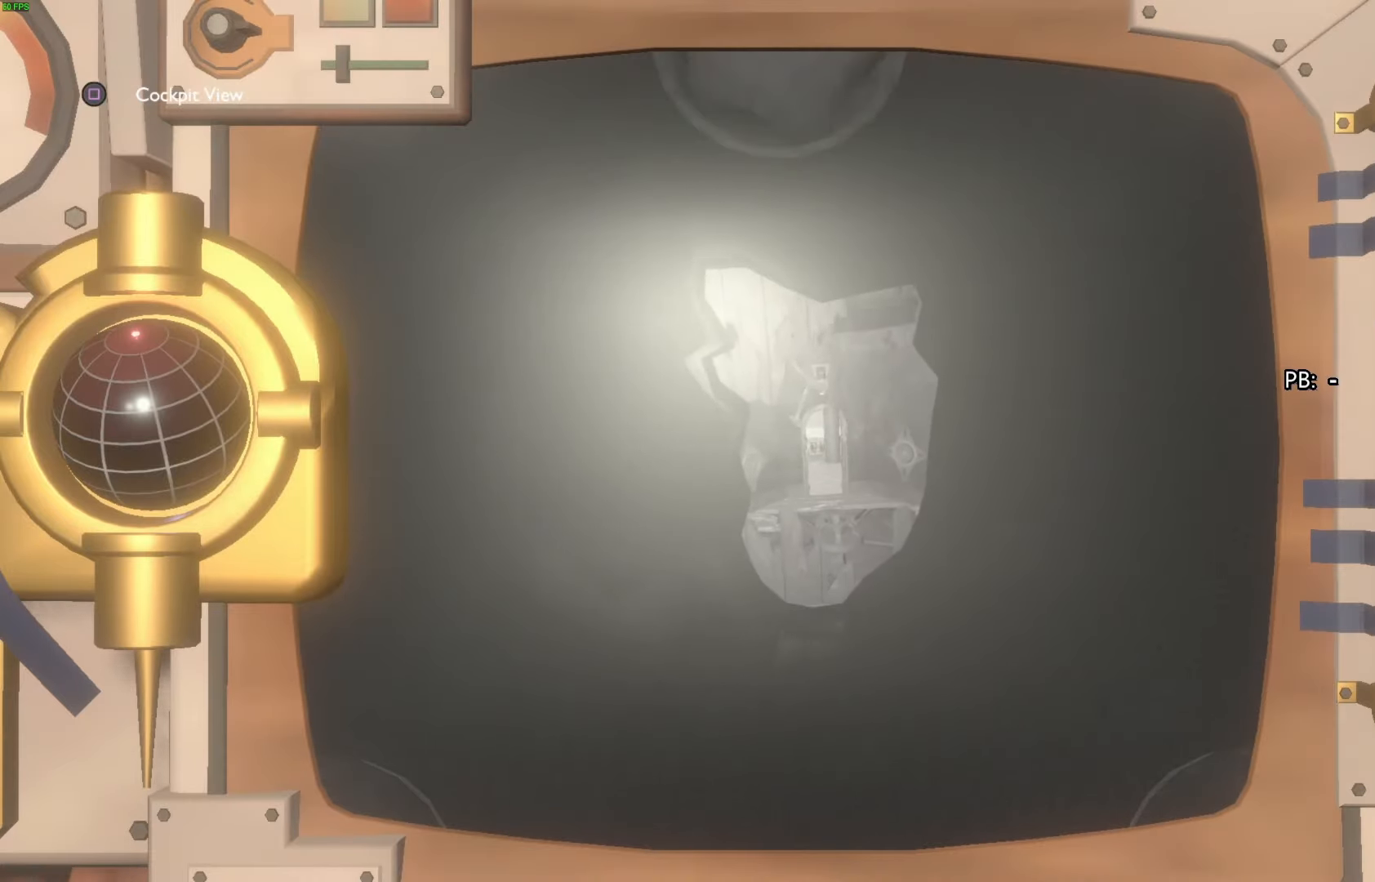
{"buttons": ["CIRCLE"], "left_stick": "down", "right_stick": "center", "events": [[467, "CIRCLE", "down"], [500, "left_stick", "down"]]}
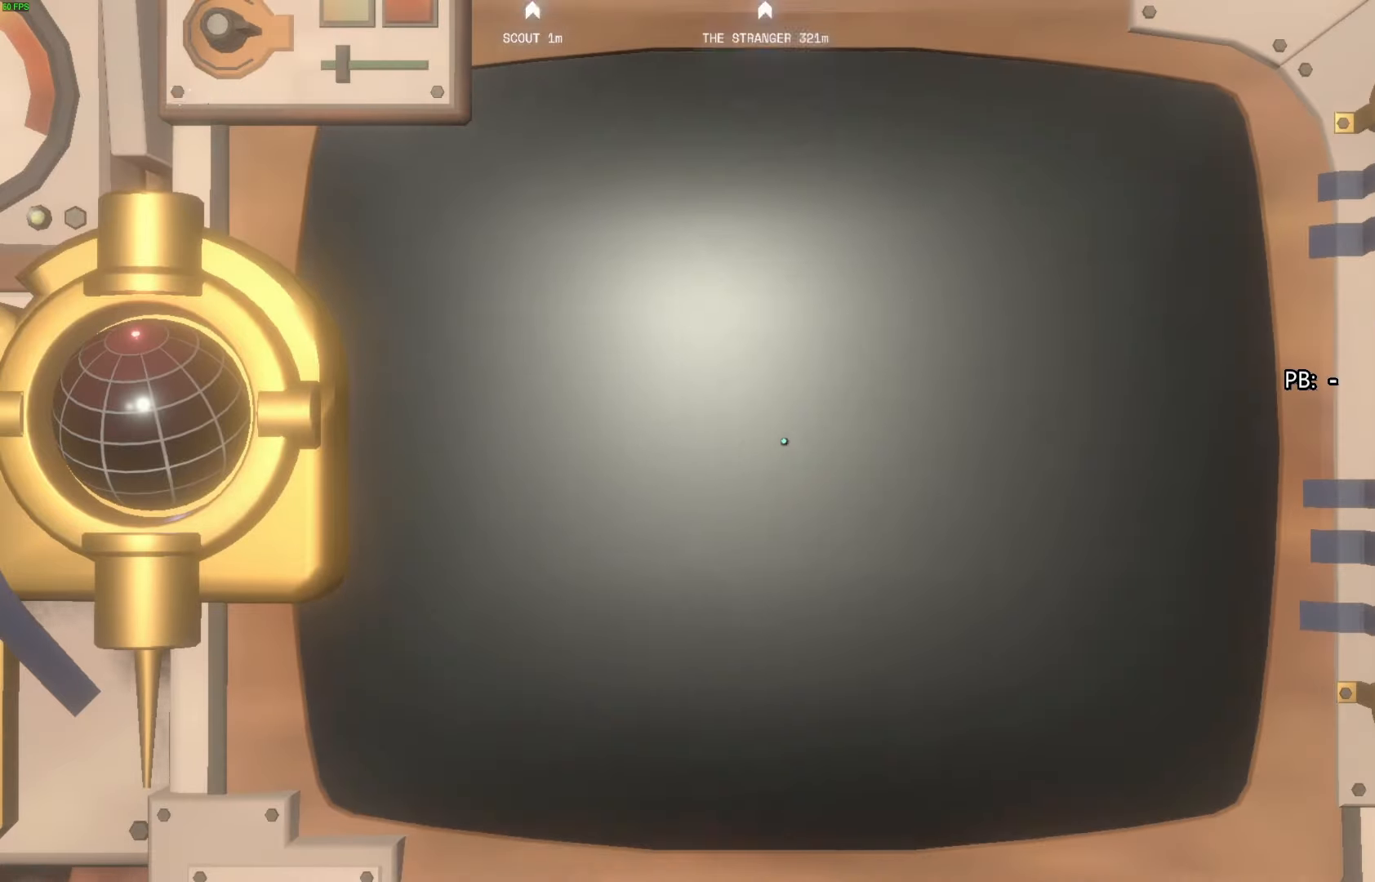
{"buttons": [], "left_stick": "down", "right_stick": "center", "events": [[67, "CIRCLE", "up"], [133, "CIRCLE", "down"], [233, "CIRCLE", "up"], [300, "CIRCLE", "down"], [400, "CIRCLE", "up"]]}